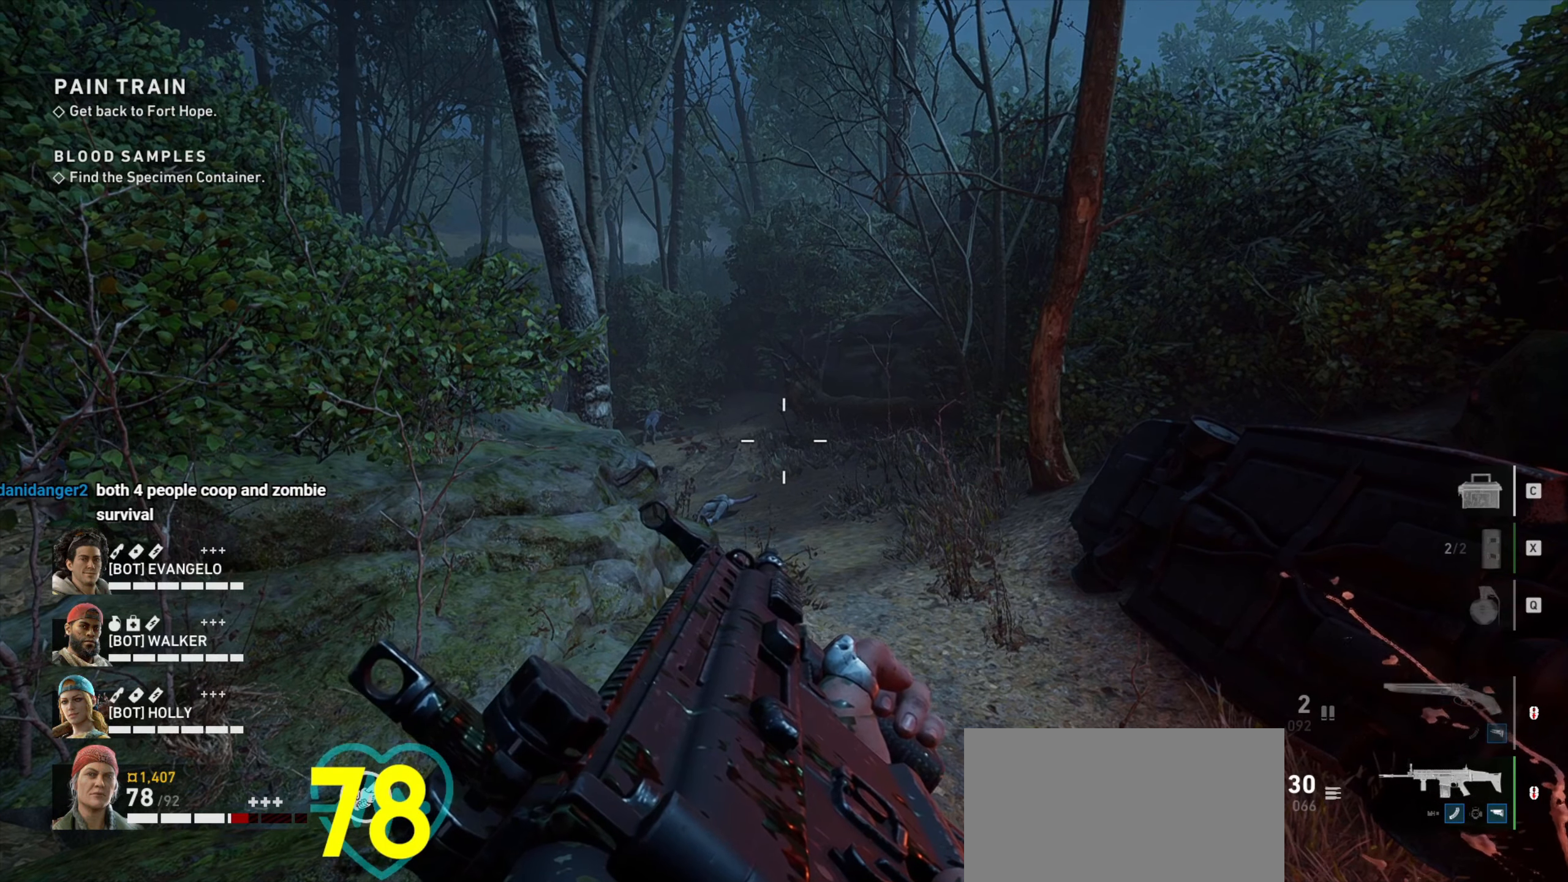
Gameplay with keyboard and mouse; each line is a JSON object with the keys and mouse buttons held at the frame after it. "events" lists presses ("down") and releases ("up") of "1", "2", "3", "4", "a", "alt", "c", "ctrl", "d", "e", "f", "q", "r", "s", "shift", "space", "tab", "v", "w", "x", "z", "mouse_left", "mouse_wheel" and "mouse_right" between this image and that frame as [ms after this image, input, new state], when the widget could be followed in between. "mouse_left", "mouse_wheel", "mouse_right" = the "left", "wheel", "right" buttons of the "mouse" list. No other keys are recorded. "wheel" means that the mouse wheel is clicked or scrolled. Not read: mouse_move.
{"keys": ["ctrl"], "mouse": [], "events": []}
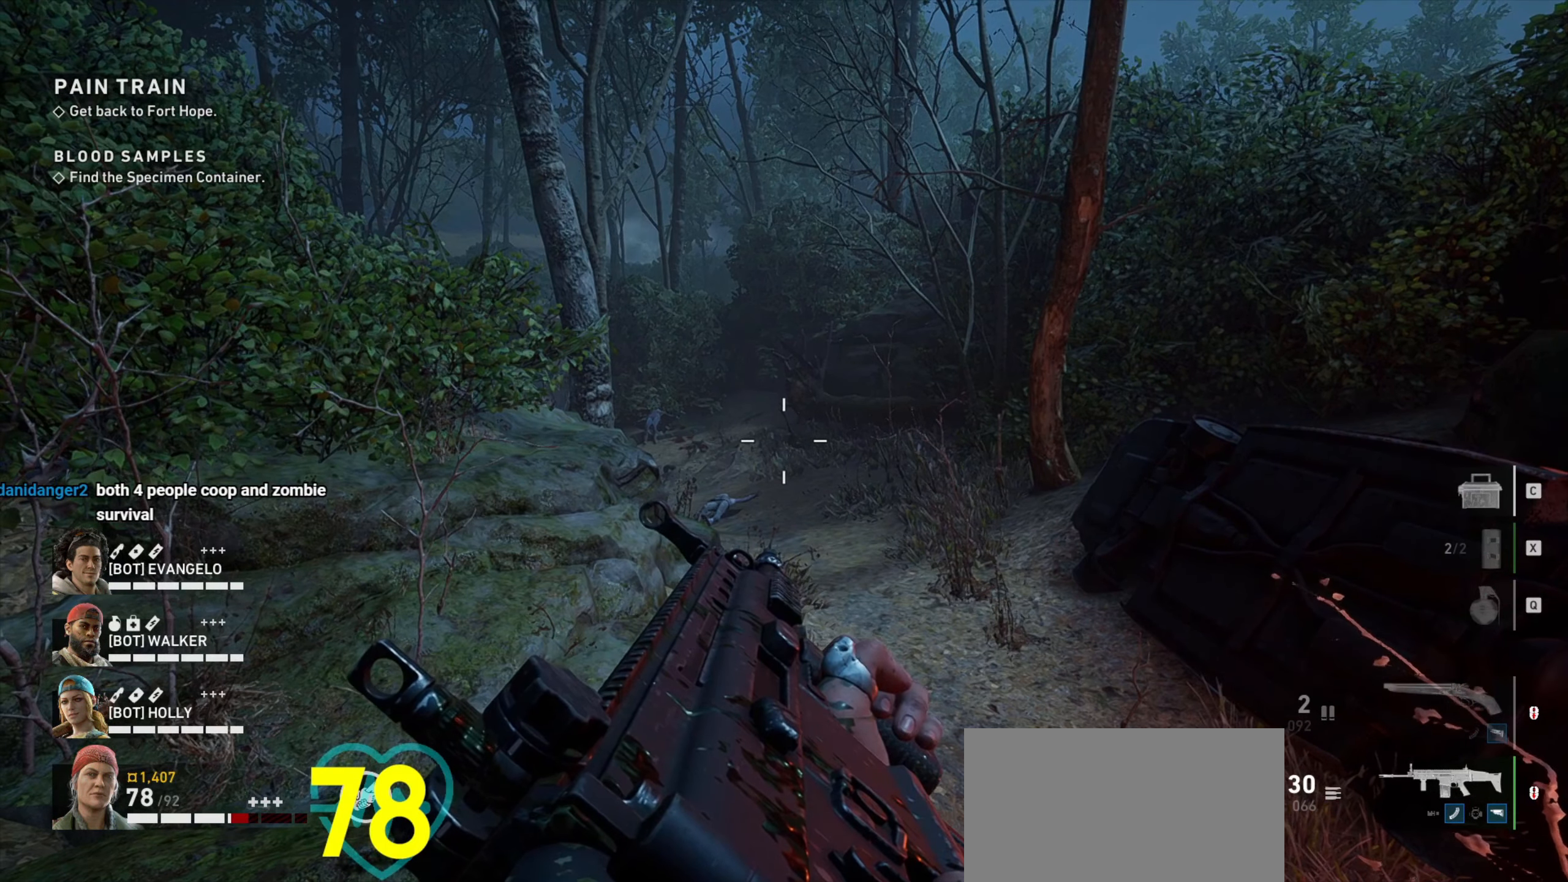
{"keys": ["ctrl"], "mouse": [], "events": []}
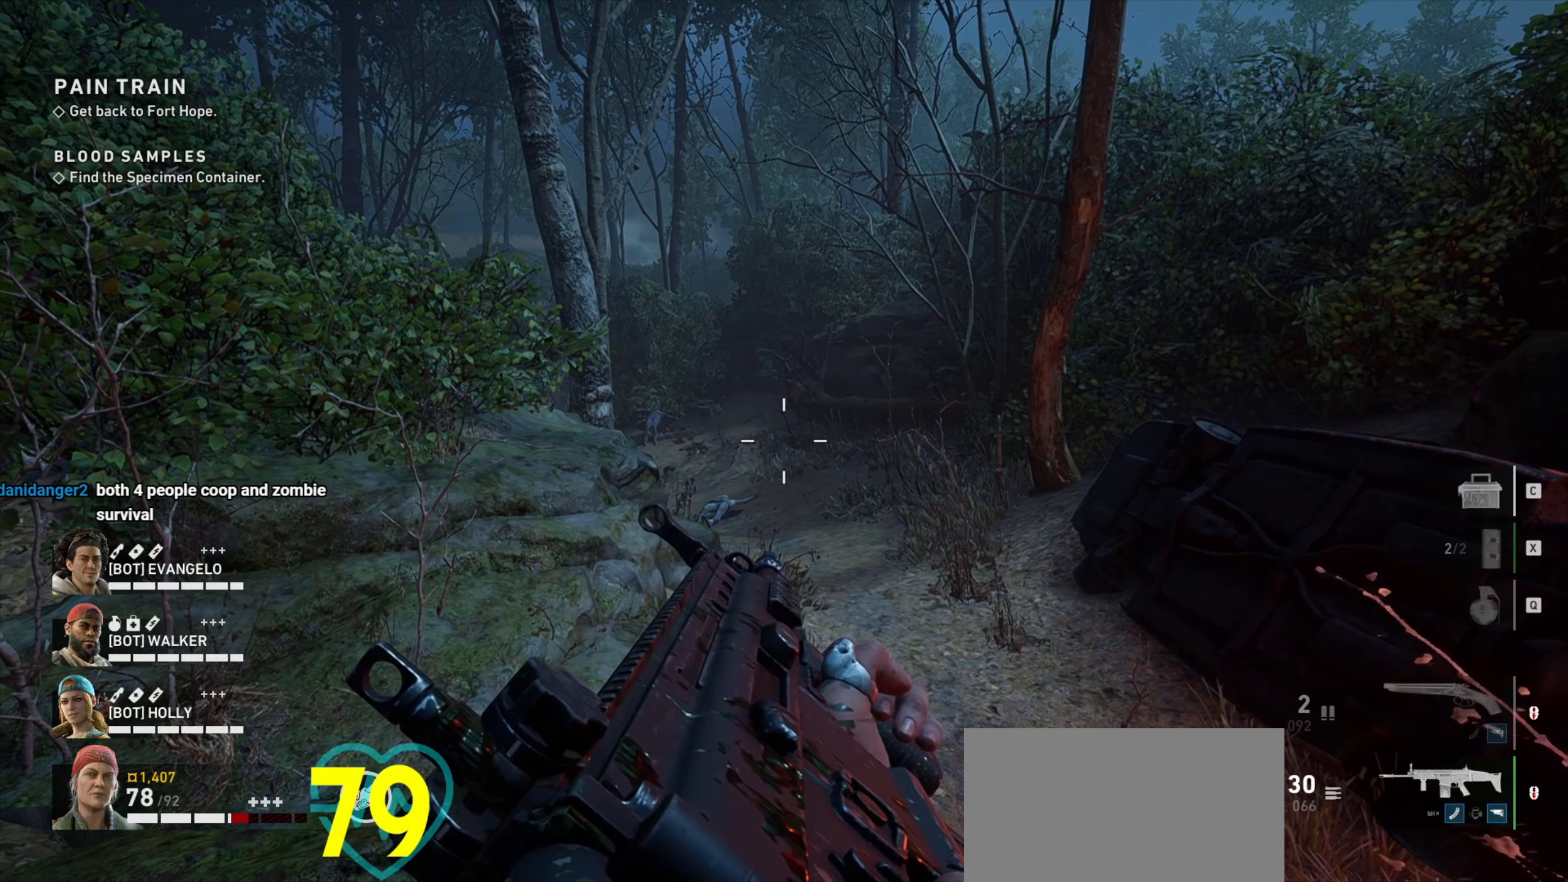
{"keys": ["ctrl"], "mouse": [], "events": []}
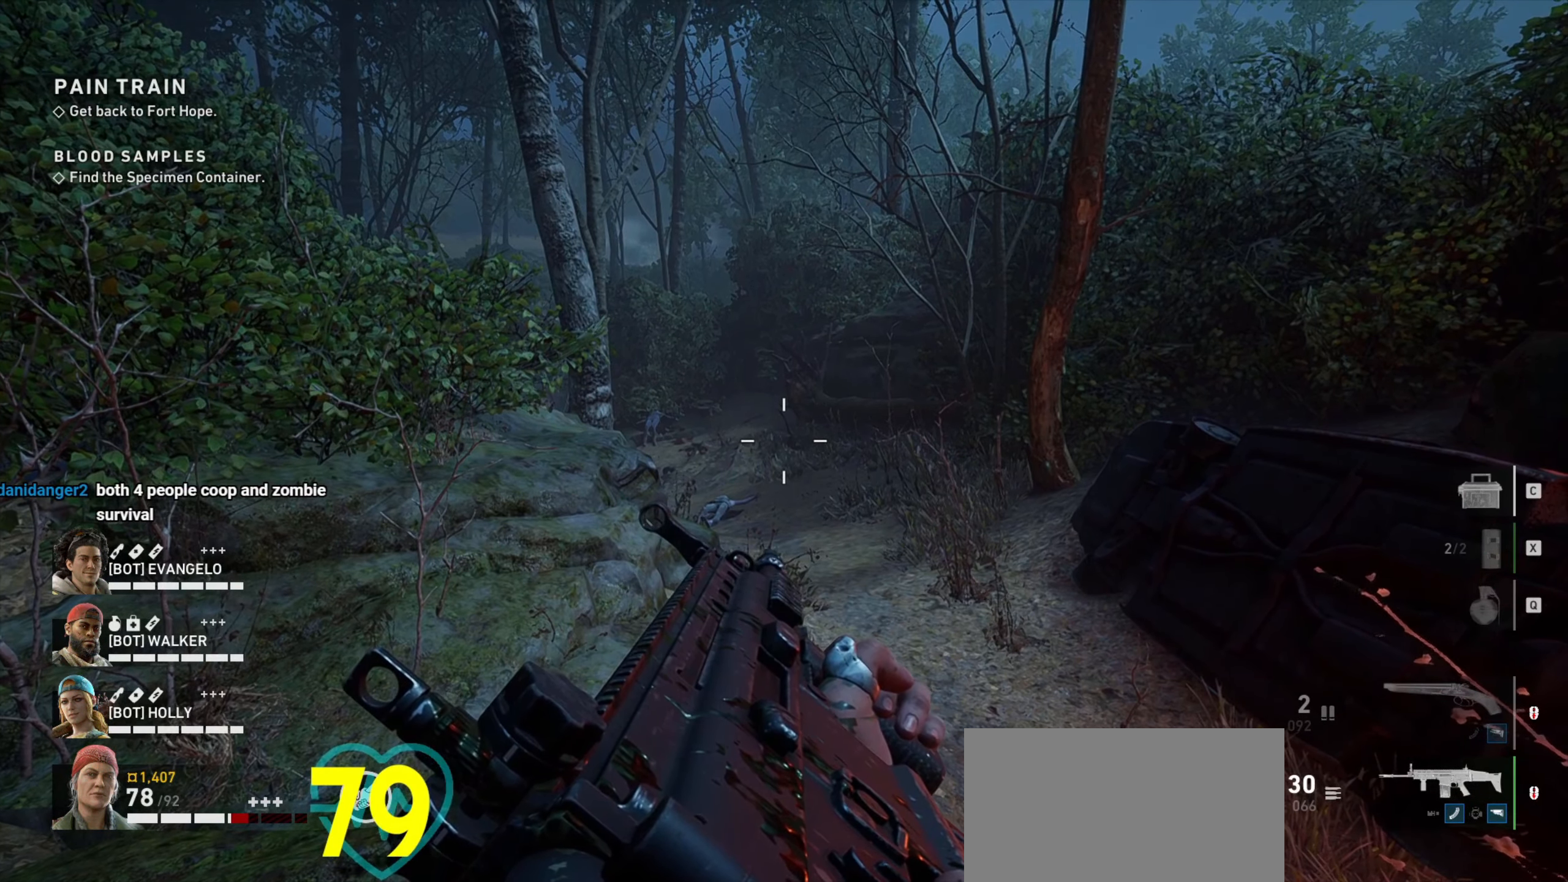
{"keys": ["ctrl"], "mouse": [], "events": []}
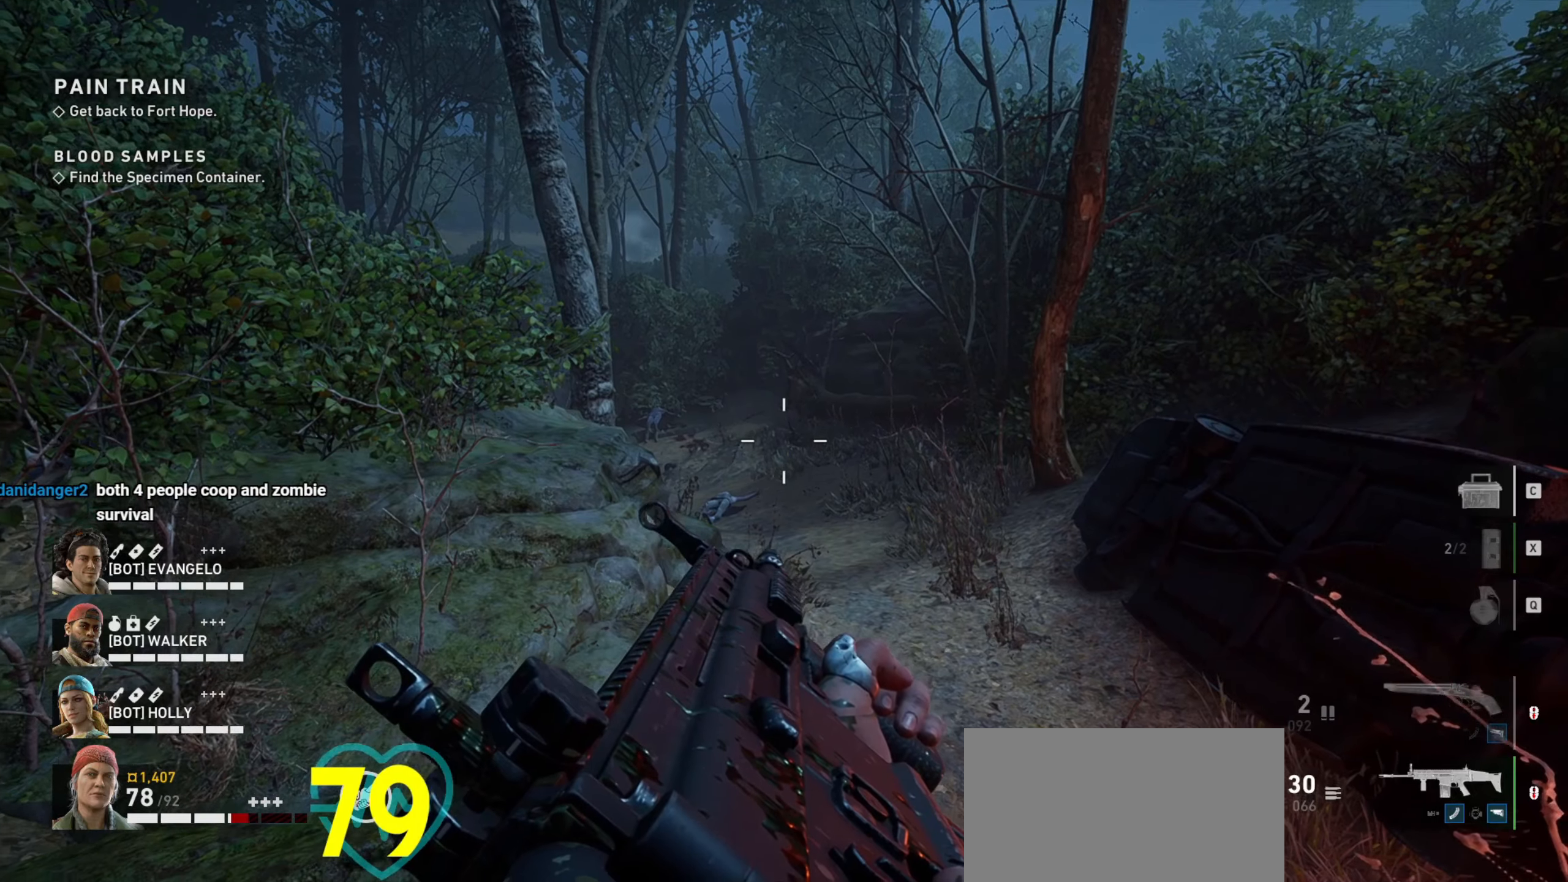
{"keys": ["ctrl"], "mouse": [], "events": []}
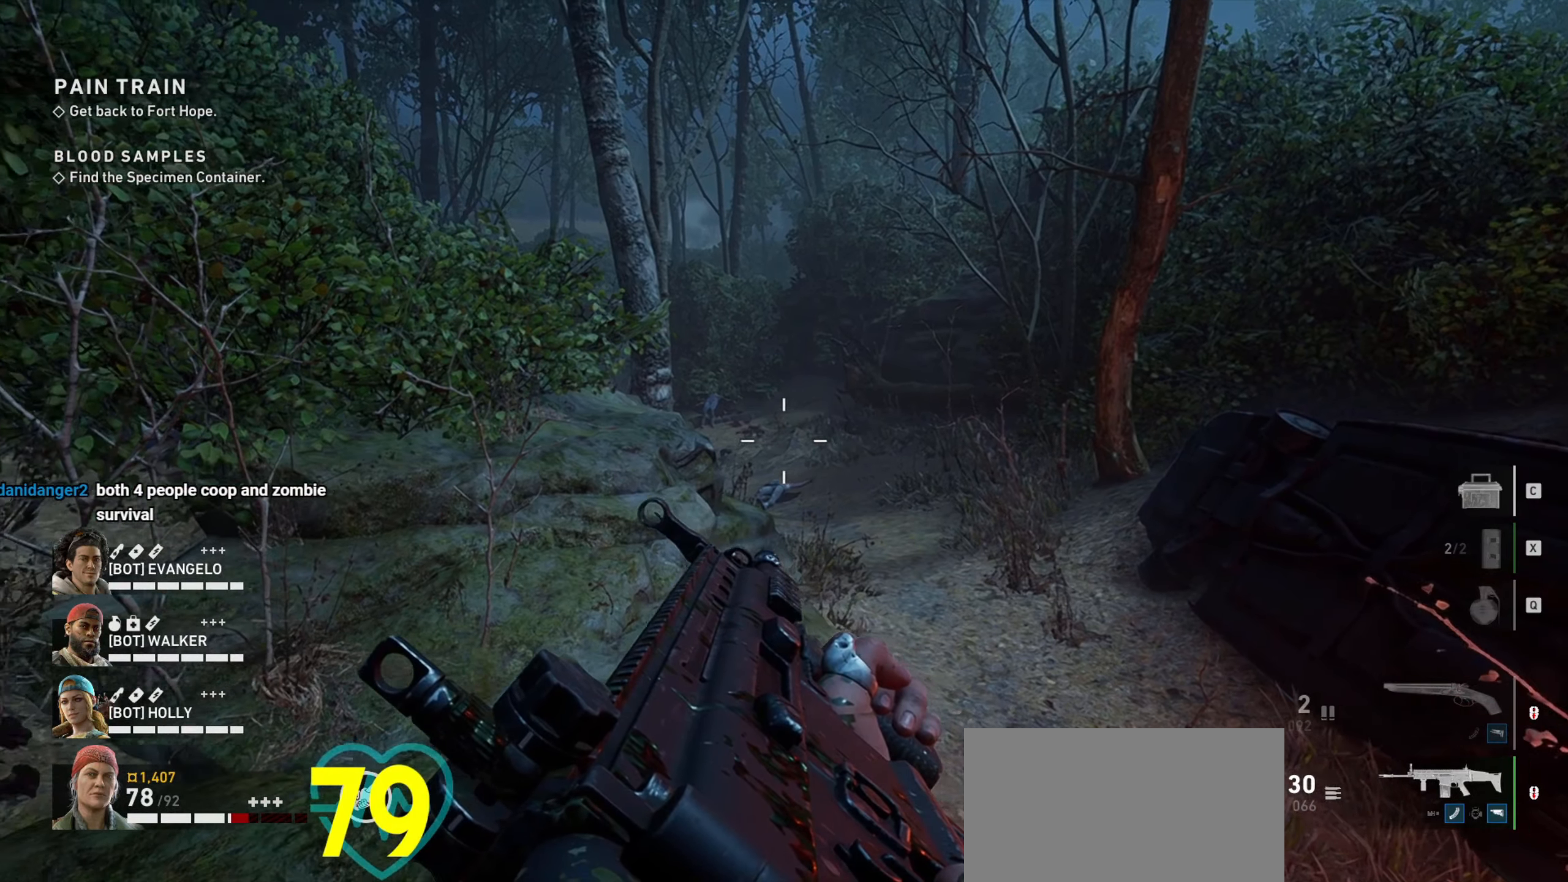
{"keys": [], "mouse": [], "events": [[200, "ctrl", "up"]]}
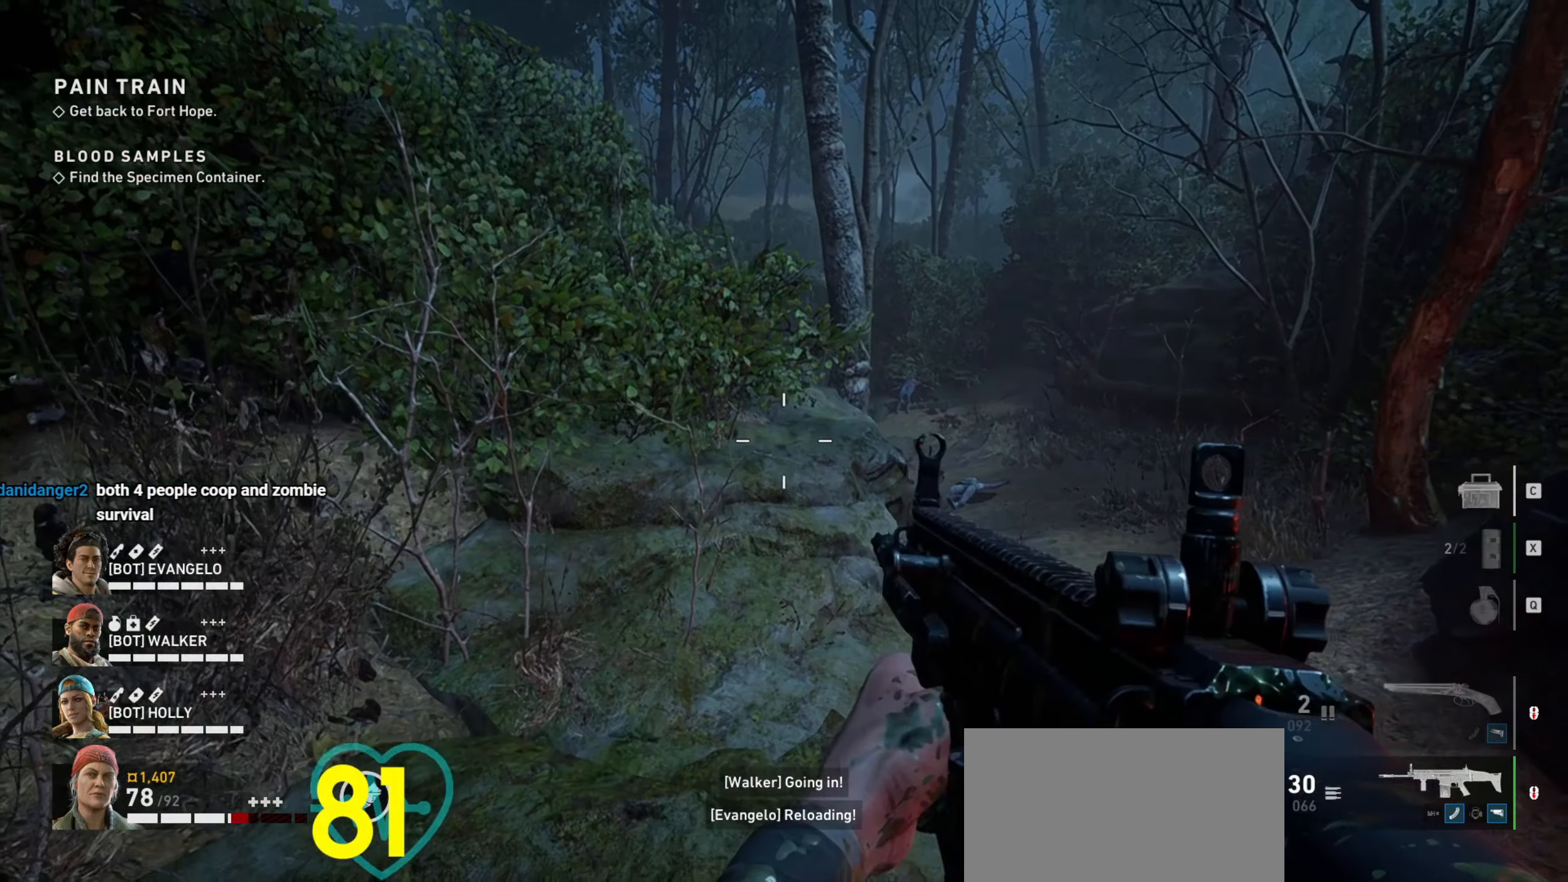
{"keys": ["d"], "mouse": [], "events": [[33, "a", "down"], [33, "w", "down"], [216, "w", "up"], [416, "a", "up"], [416, "d", "down"]]}
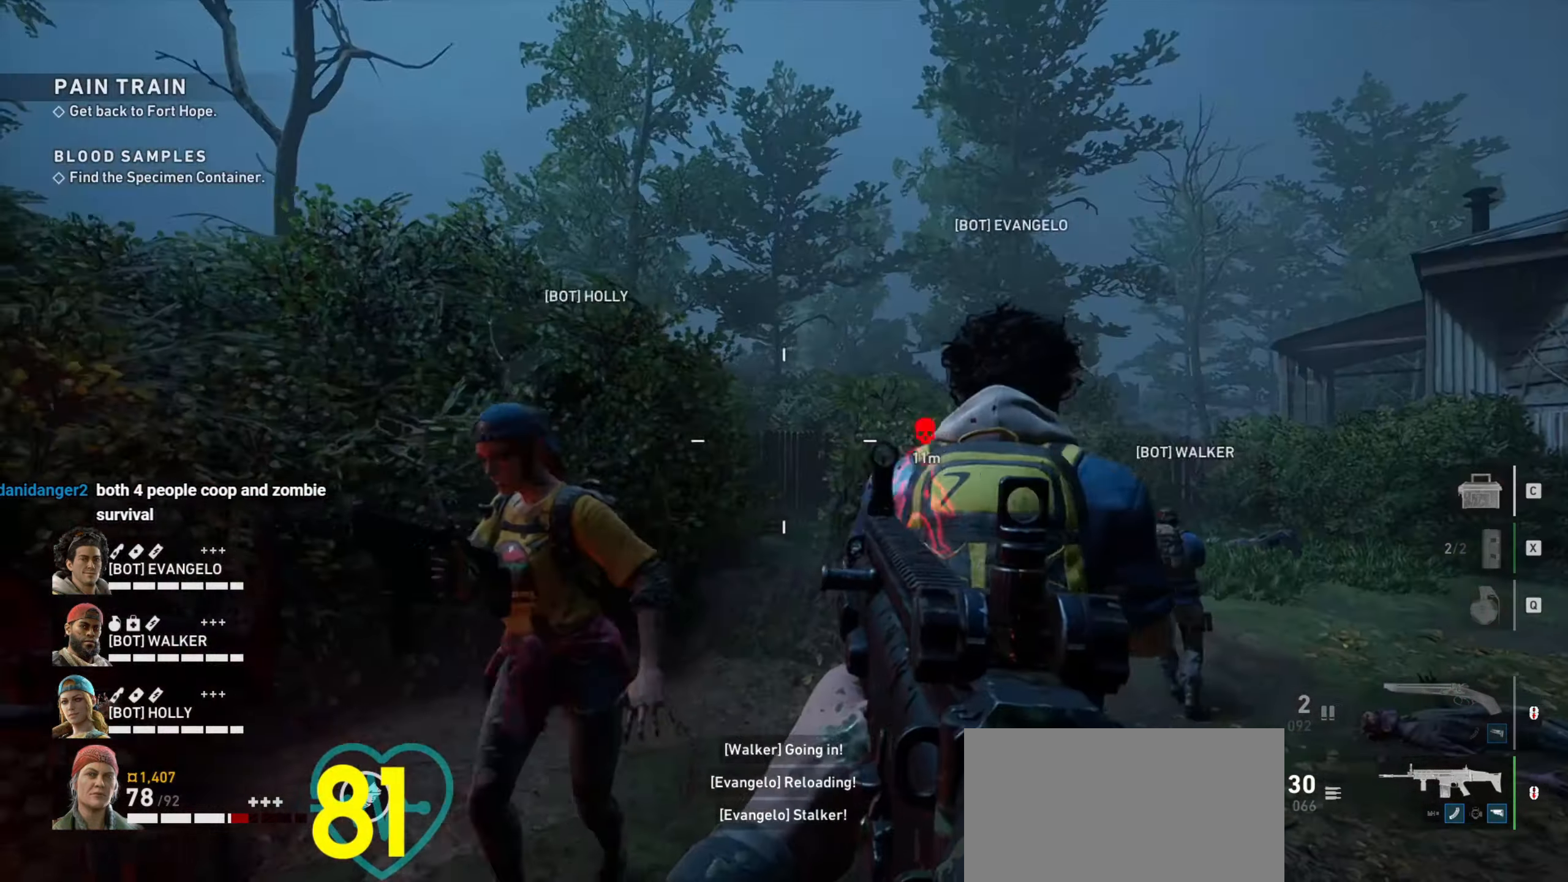
{"keys": ["a", "w"], "mouse": [], "events": [[83, "d", "up"], [366, "a", "down"], [416, "w", "down"]]}
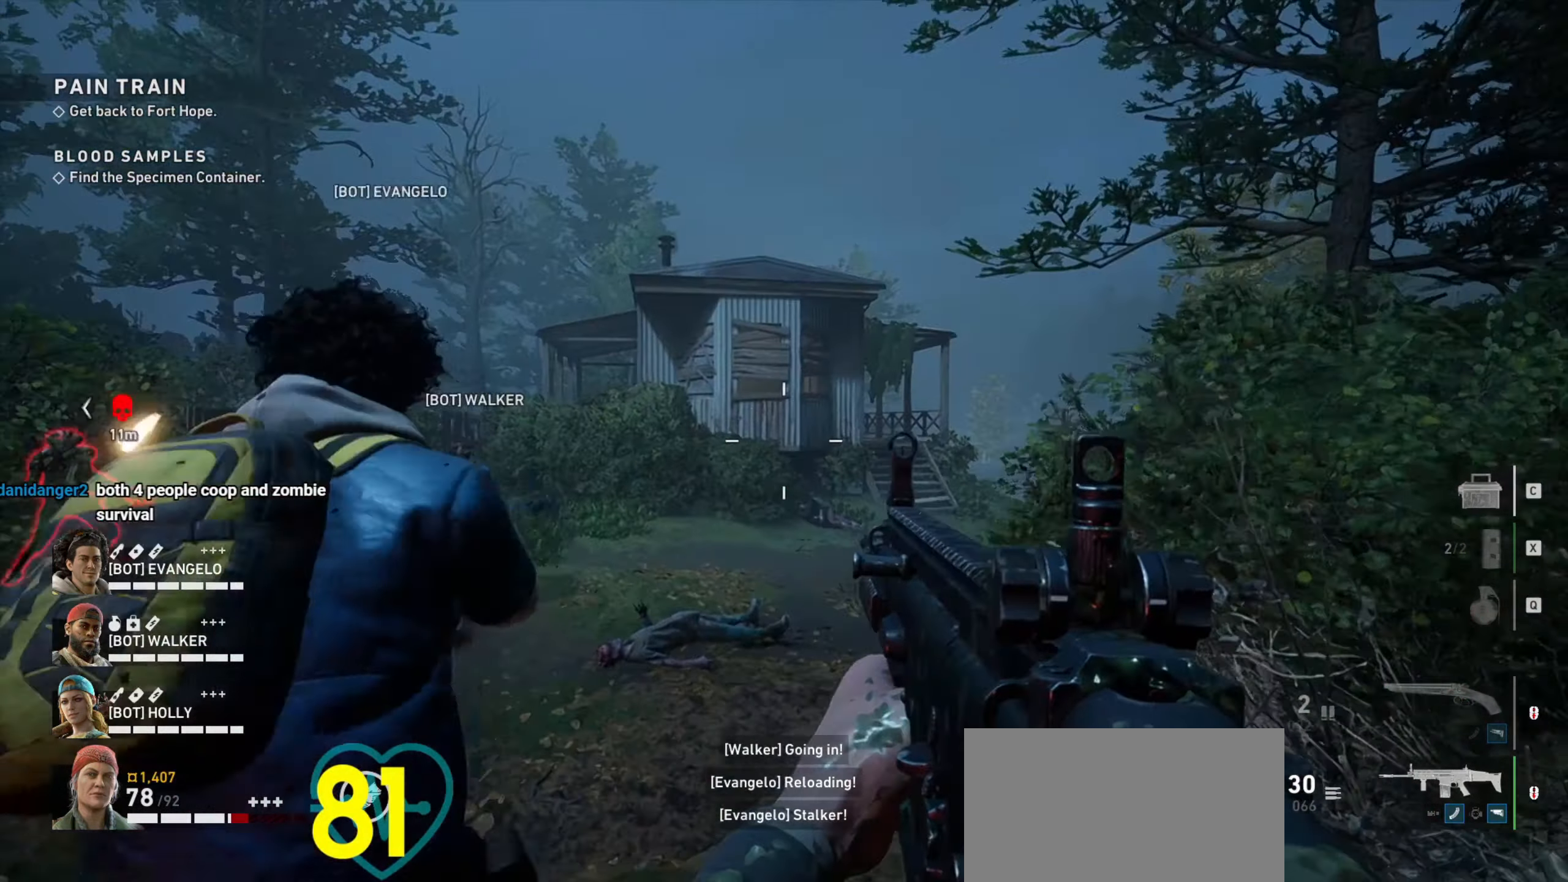
{"keys": ["d", "w"], "mouse": ["right"], "events": [[16, "a", "up"], [116, "d", "down"], [283, "mouse_right", "down"]]}
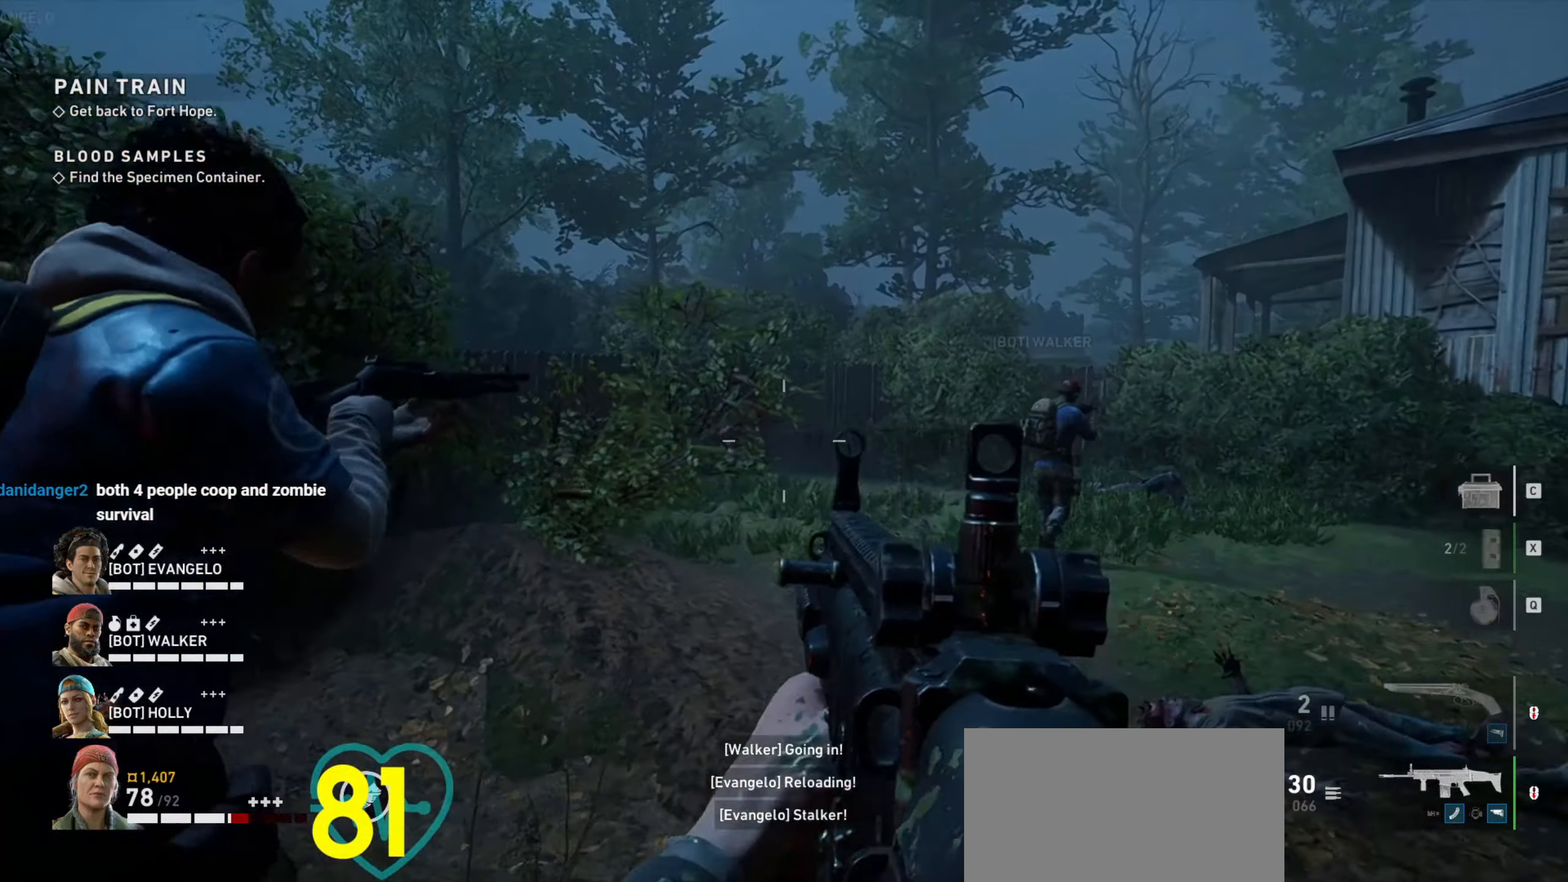
{"keys": ["ctrl", "d", "w"], "mouse": ["right"], "events": [[83, "ctrl", "down"]]}
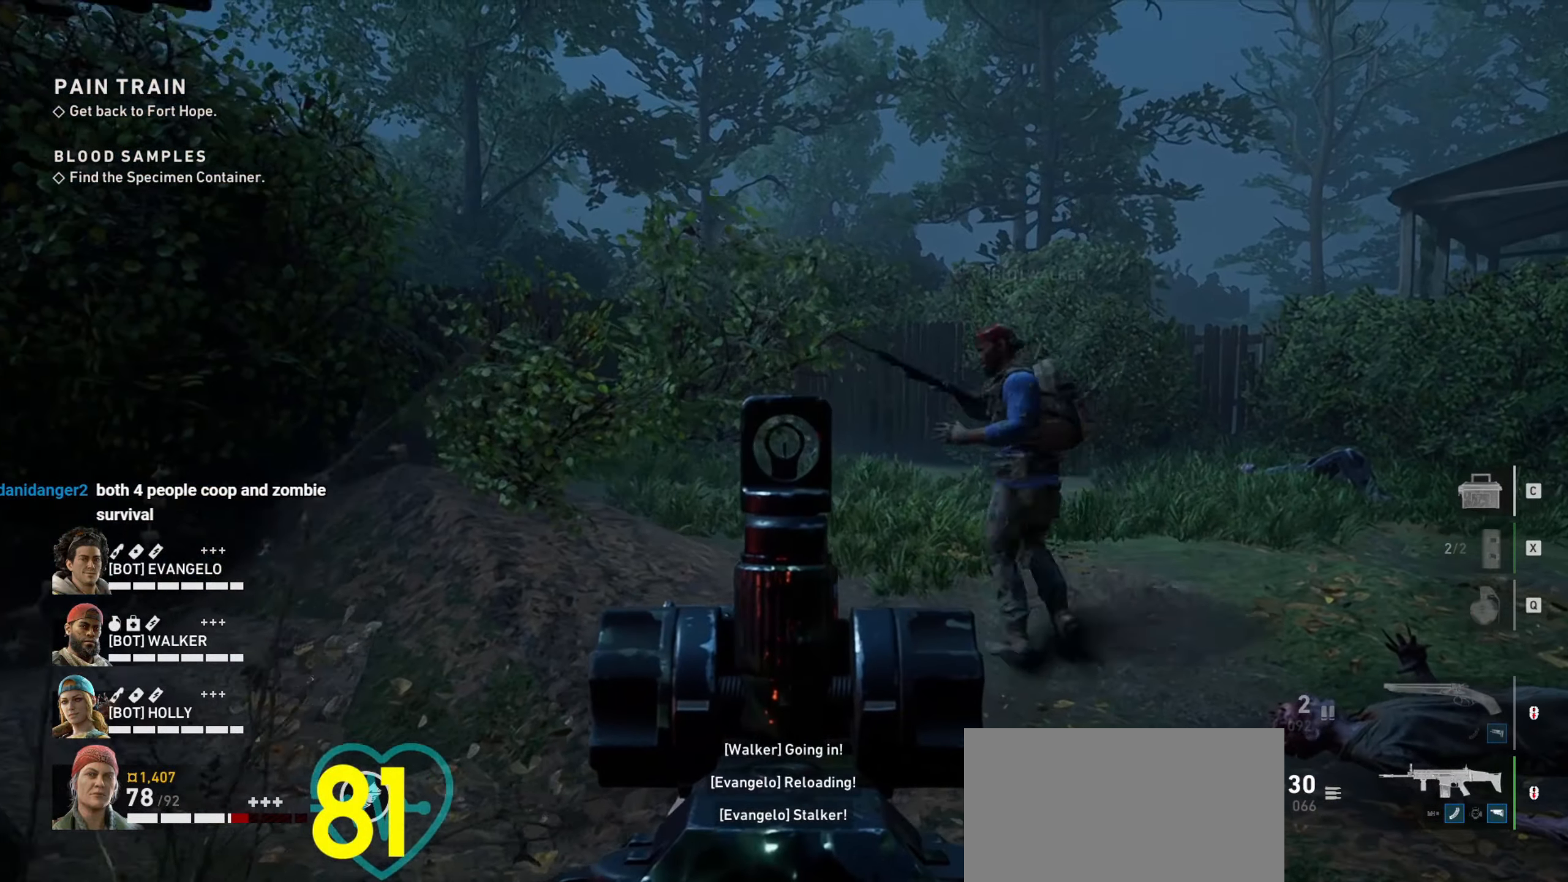
{"keys": ["a", "ctrl"], "mouse": [], "events": [[133, "mouse_right", "up"], [283, "d", "up"], [333, "a", "down"], [383, "w", "up"]]}
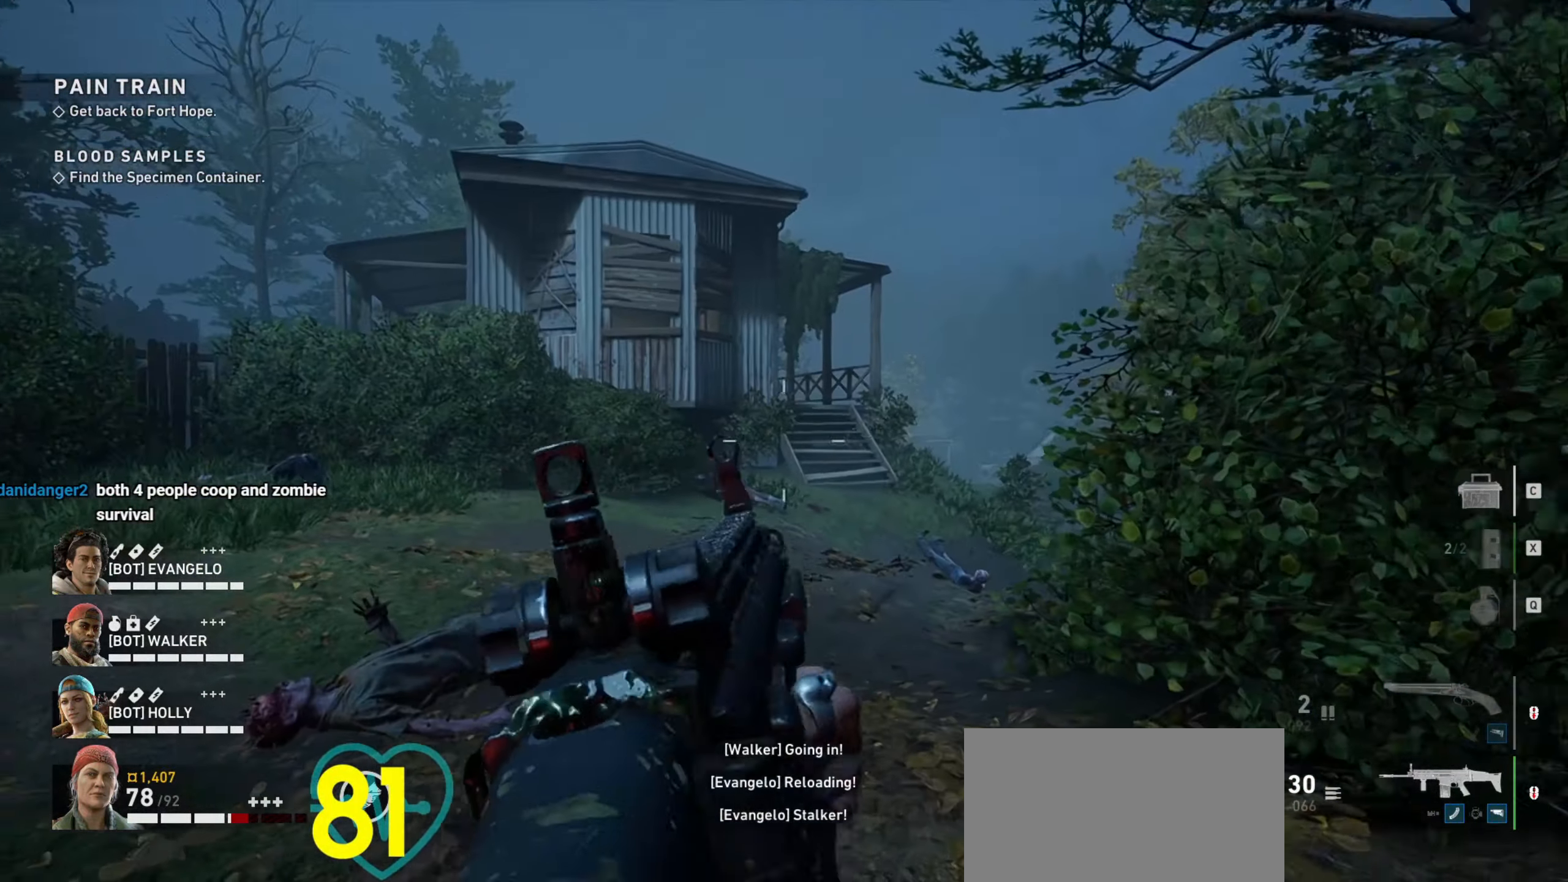
{"keys": ["ctrl"], "mouse": [], "events": [[200, "a", "up"]]}
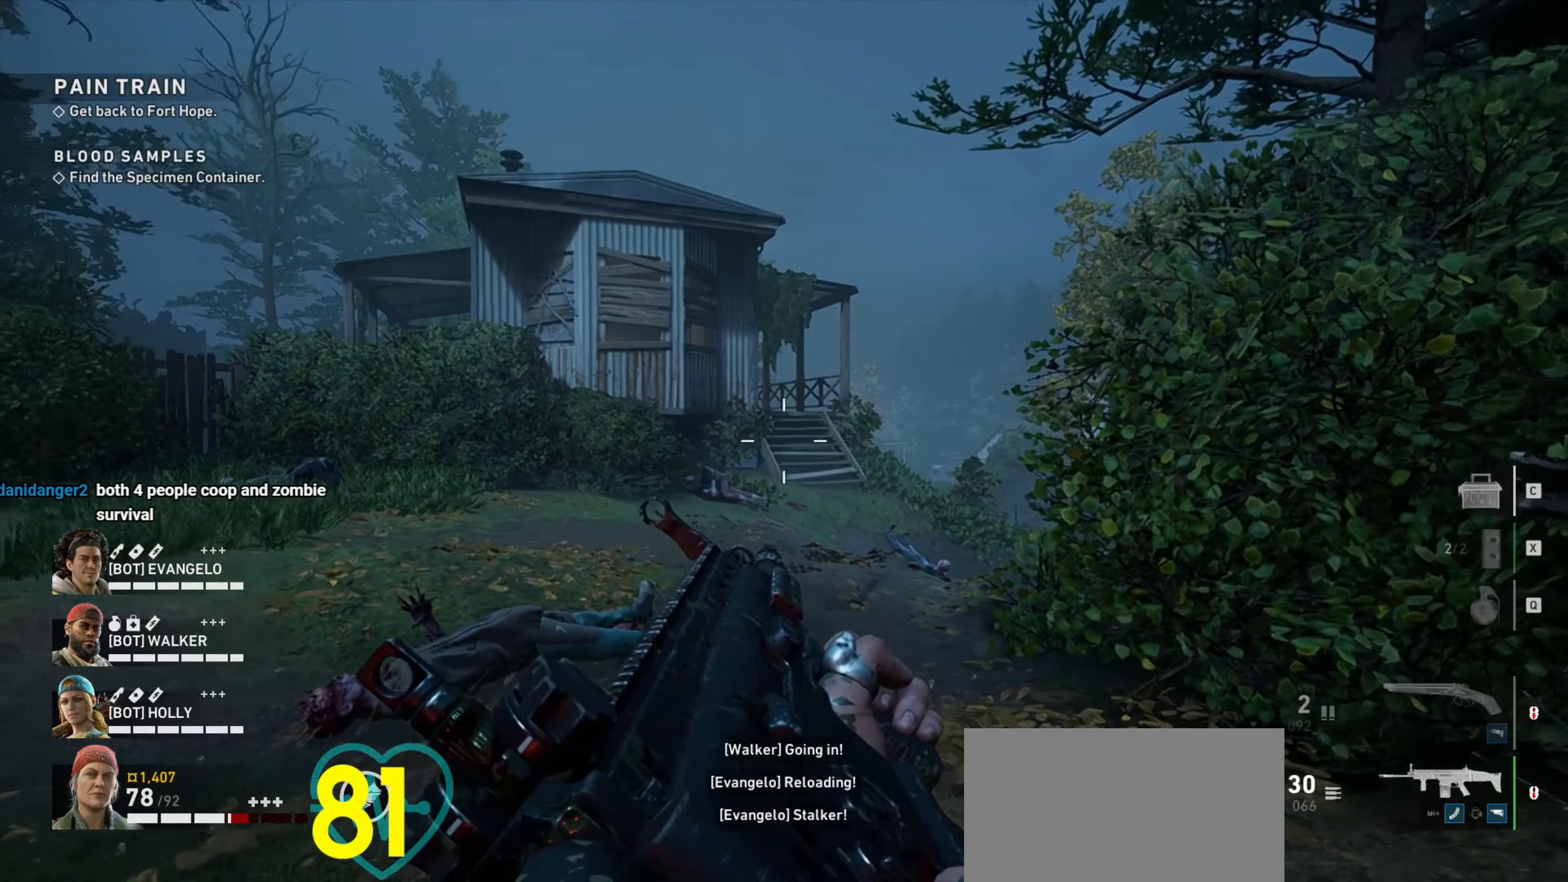
{"keys": ["d", "w"], "mouse": [], "events": [[133, "ctrl", "up"], [216, "d", "down"], [400, "w", "down"]]}
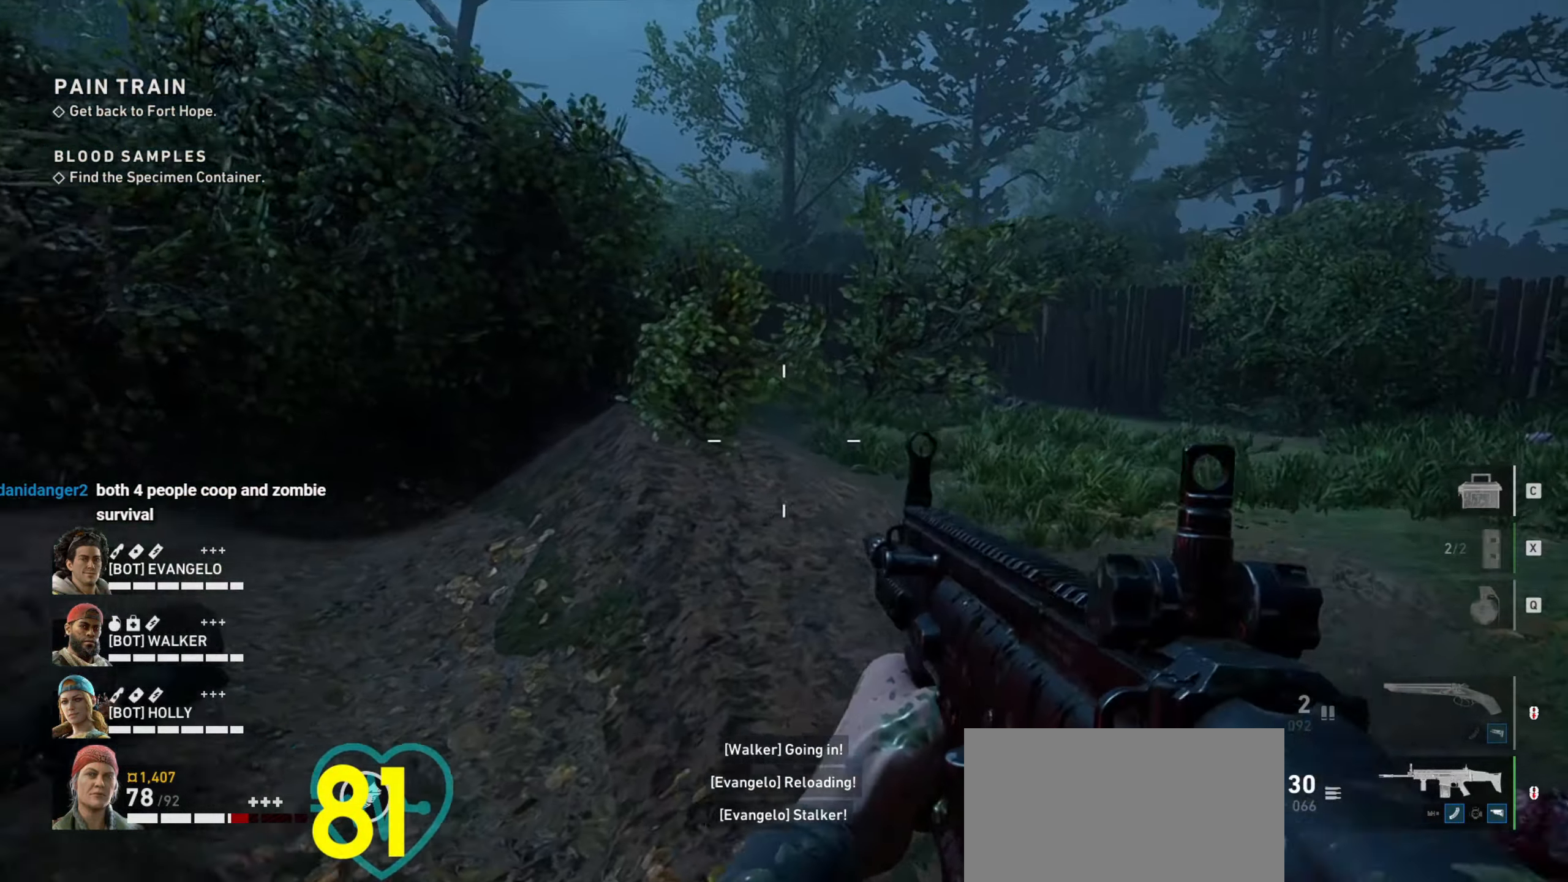
{"keys": ["w"], "mouse": [], "events": [[232, "d", "up"]]}
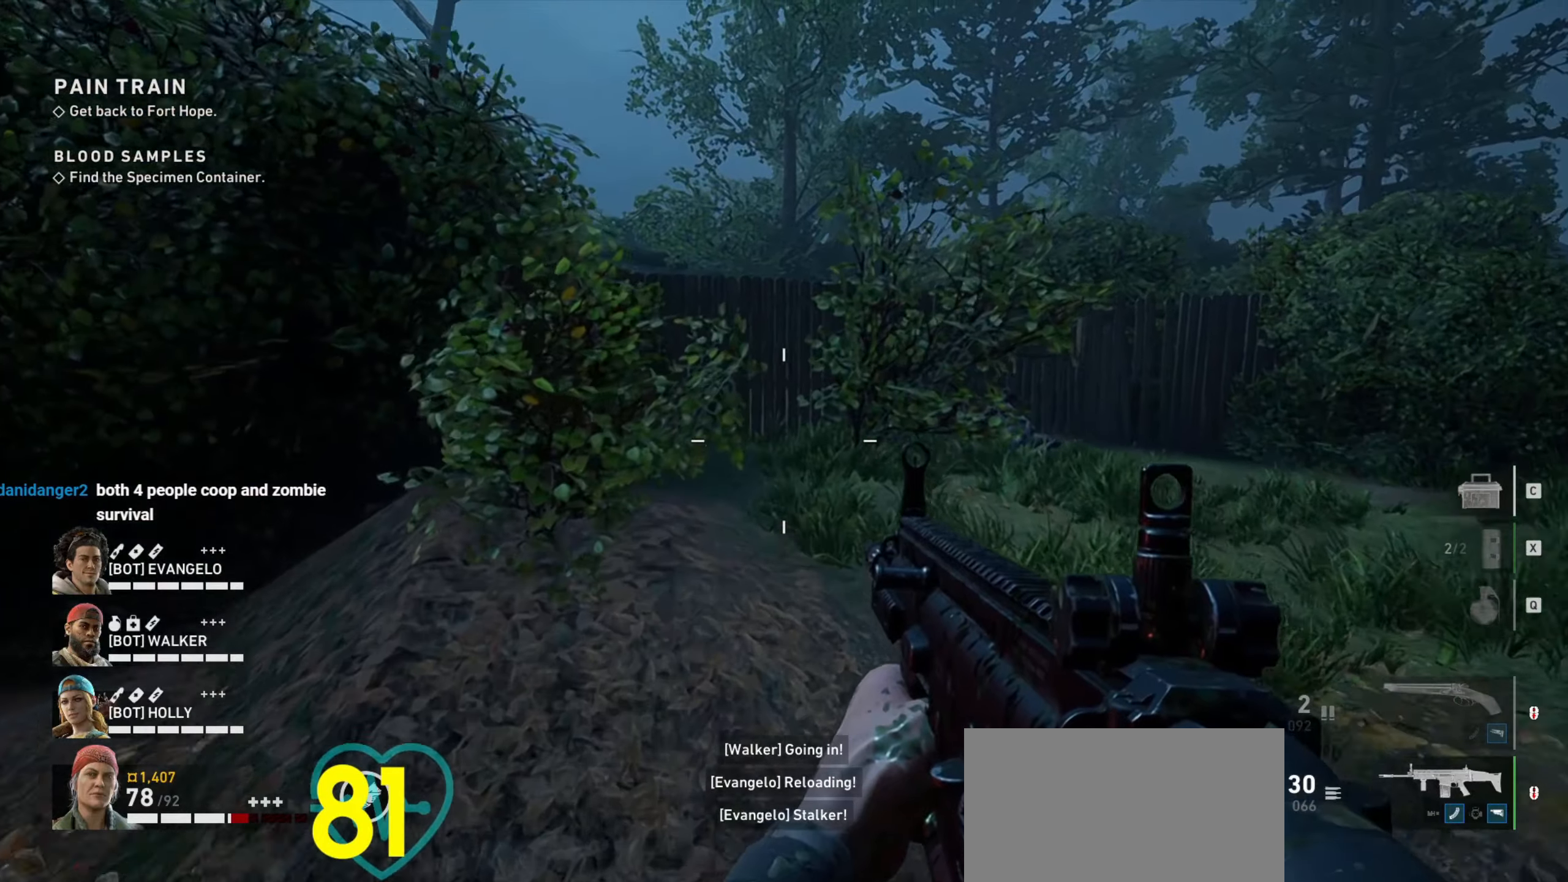
{"keys": ["w"], "mouse": [], "events": [[67, "a", "down"], [150, "a", "up"], [300, "a", "down"], [483, "a", "up"]]}
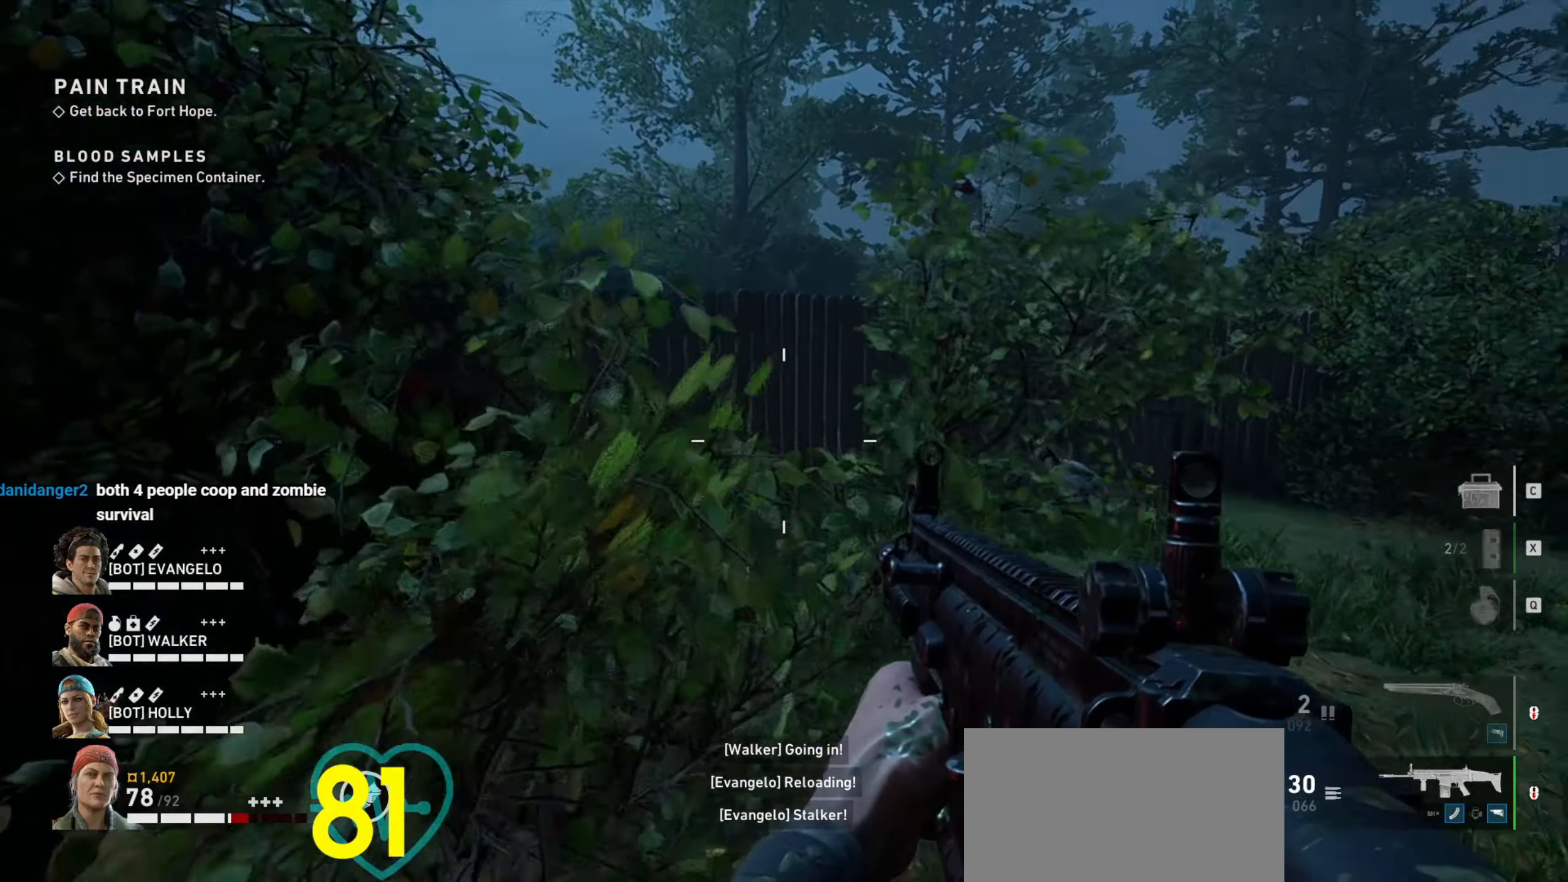
{"keys": ["d"], "mouse": [], "events": [[83, "a", "down"], [167, "w", "up"], [350, "a", "up"], [450, "d", "down"]]}
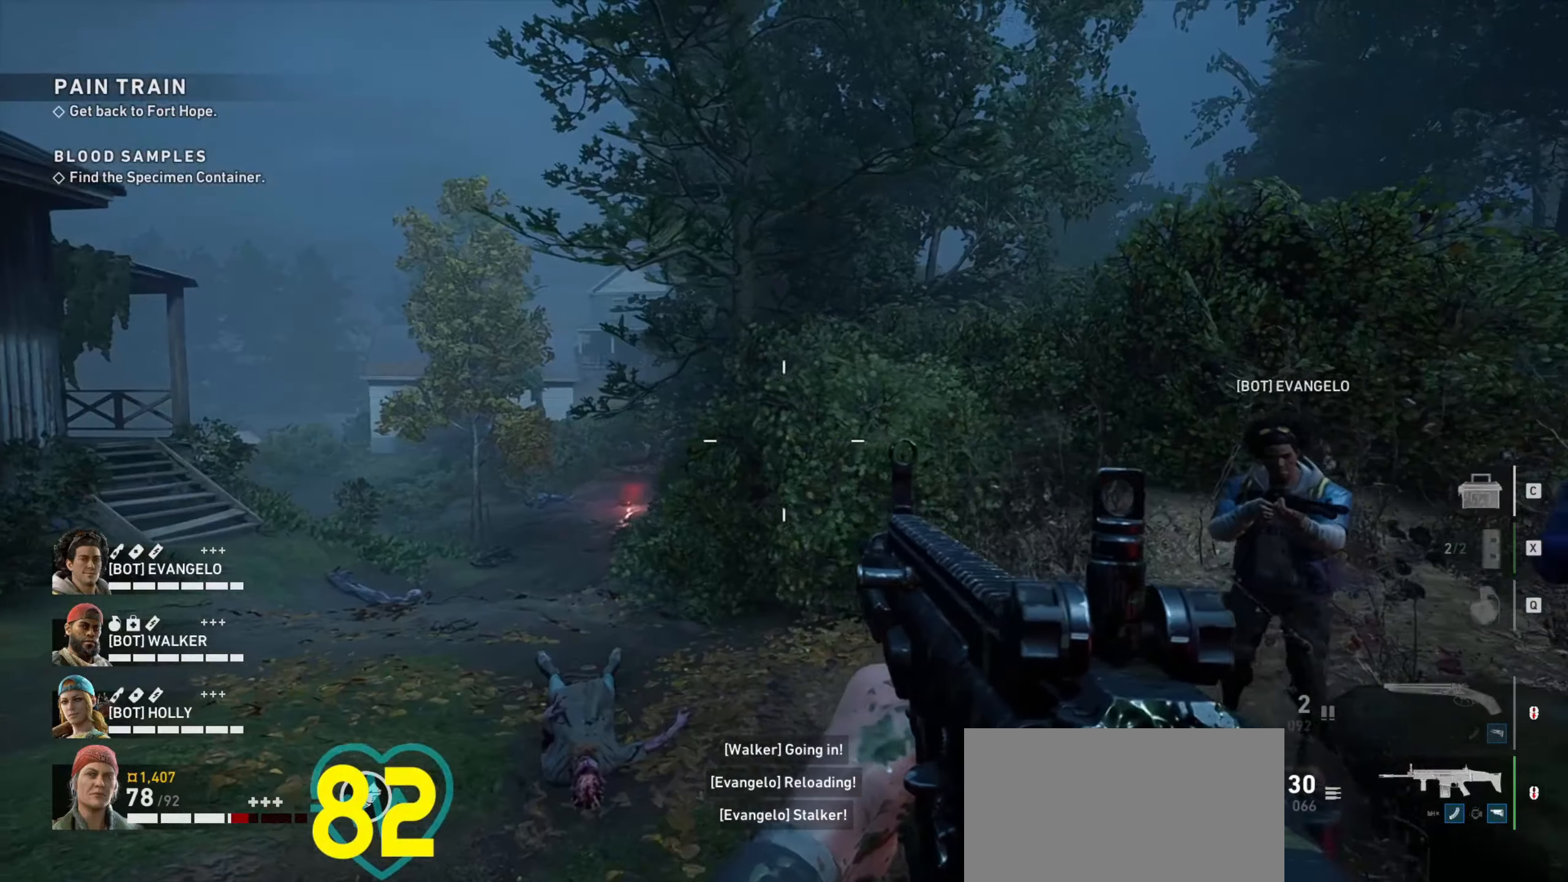
{"keys": [], "mouse": [], "events": [[50, "d", "up"]]}
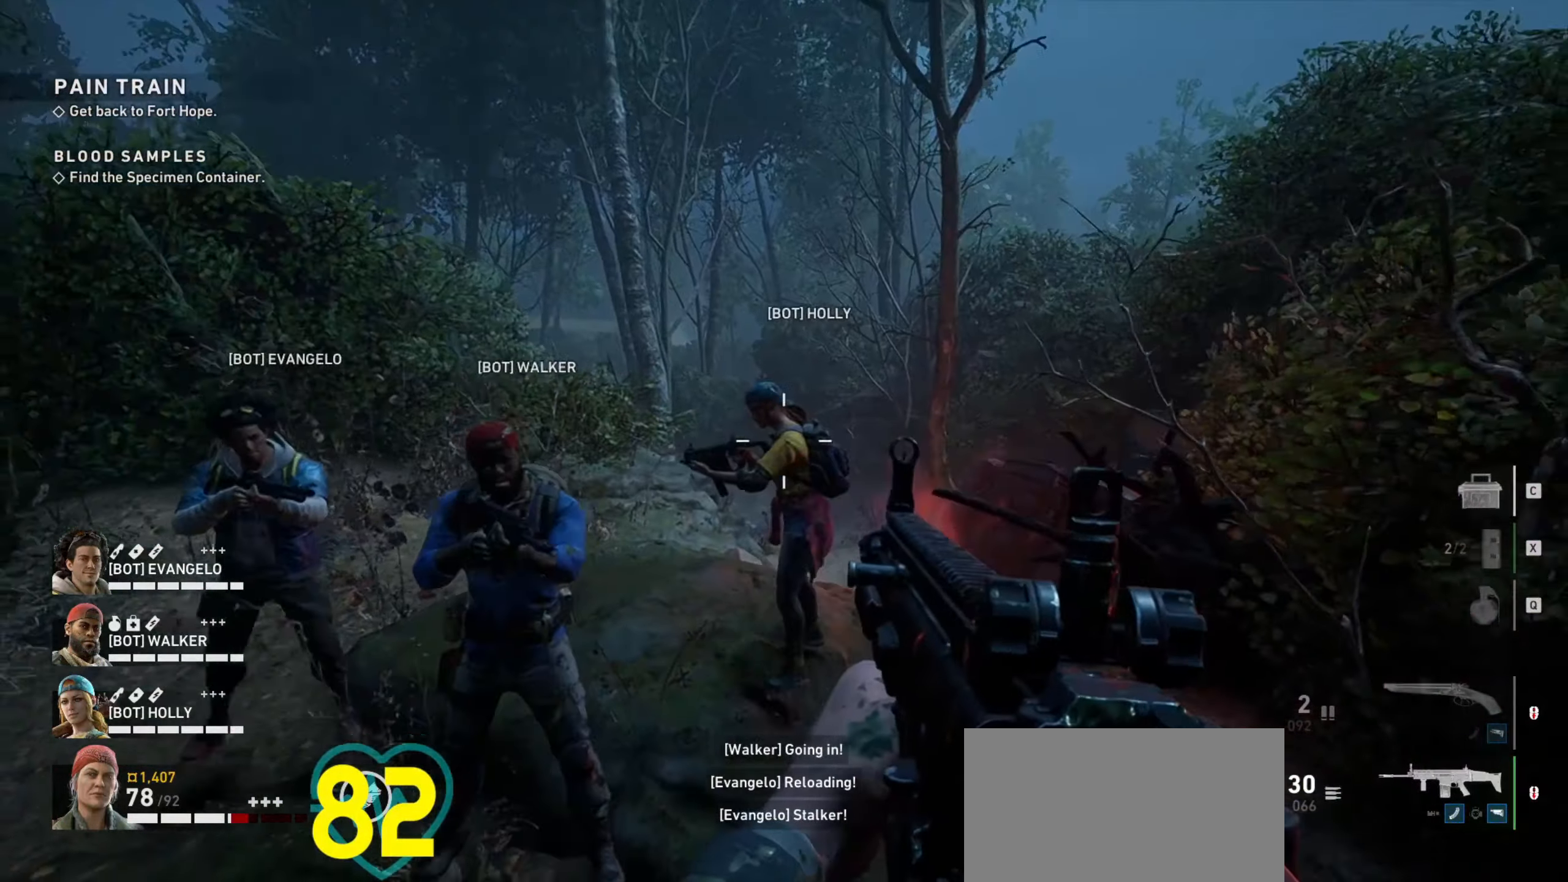
{"keys": ["w"], "mouse": [], "events": [[17, "w", "down"]]}
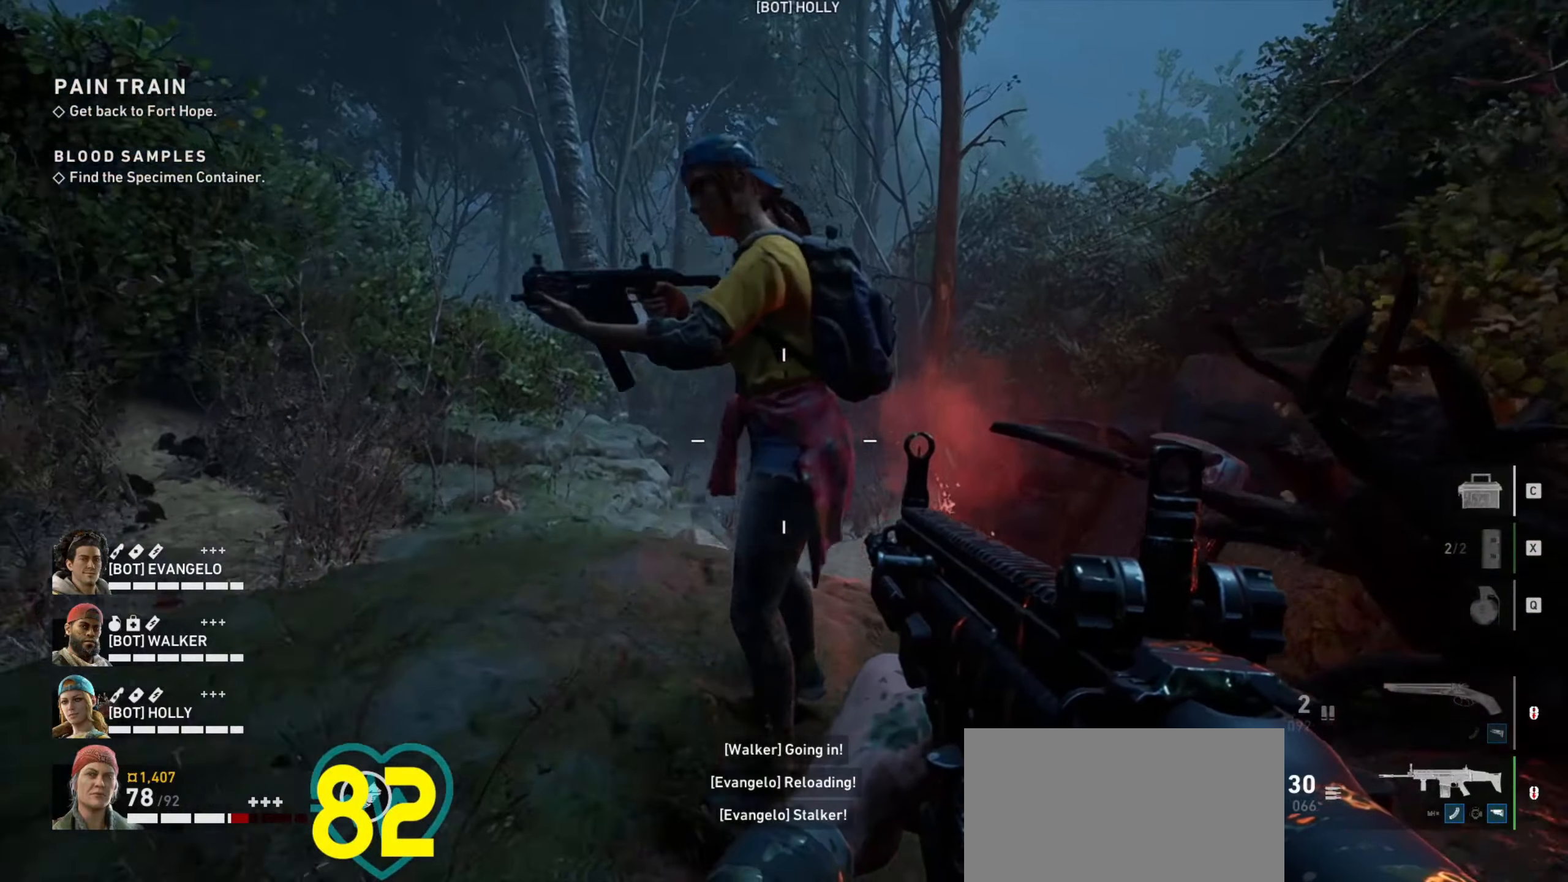
{"keys": ["w"], "mouse": [], "events": [[167, "d", "down"], [317, "d", "up"], [367, "a", "down"], [500, "a", "up"]]}
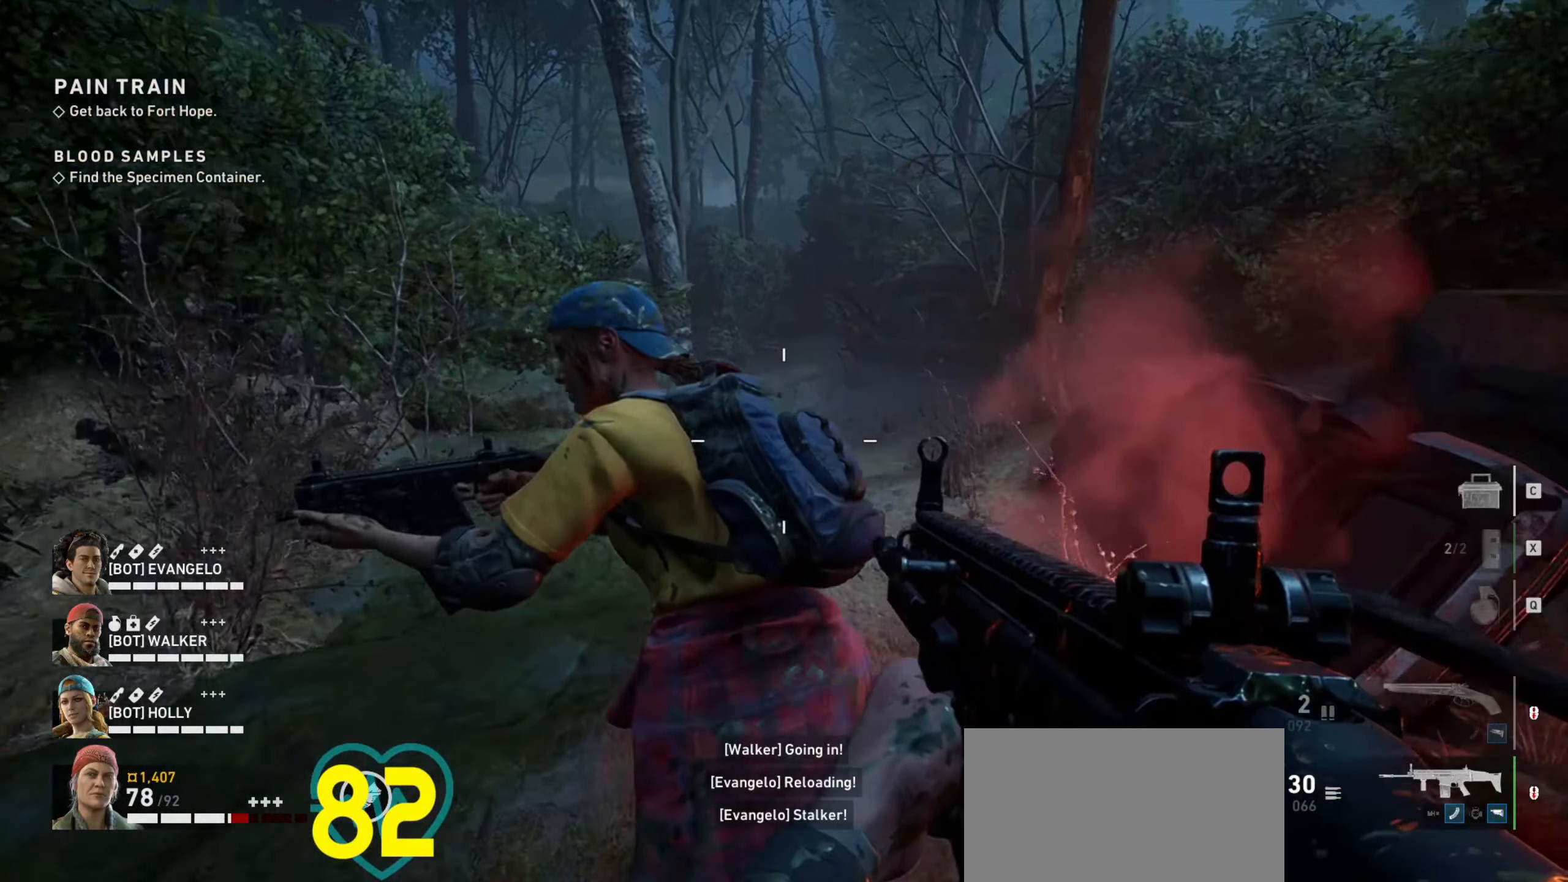
{"keys": ["a", "w"], "mouse": [], "events": [[133, "a", "down"], [183, "w", "up"], [467, "w", "down"]]}
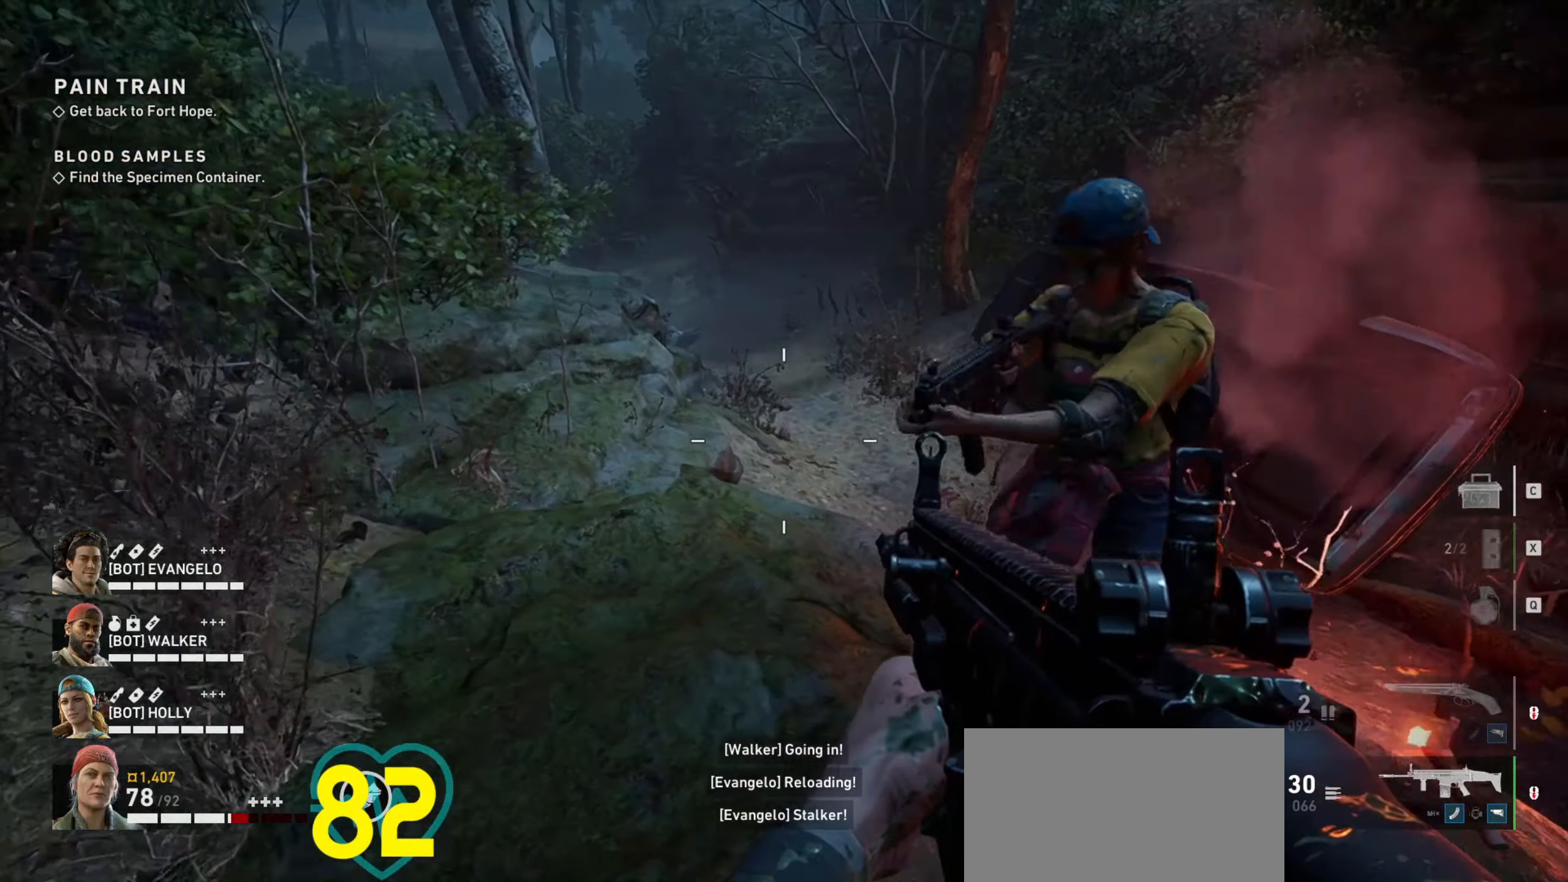
{"keys": ["a", "w"], "mouse": [], "events": []}
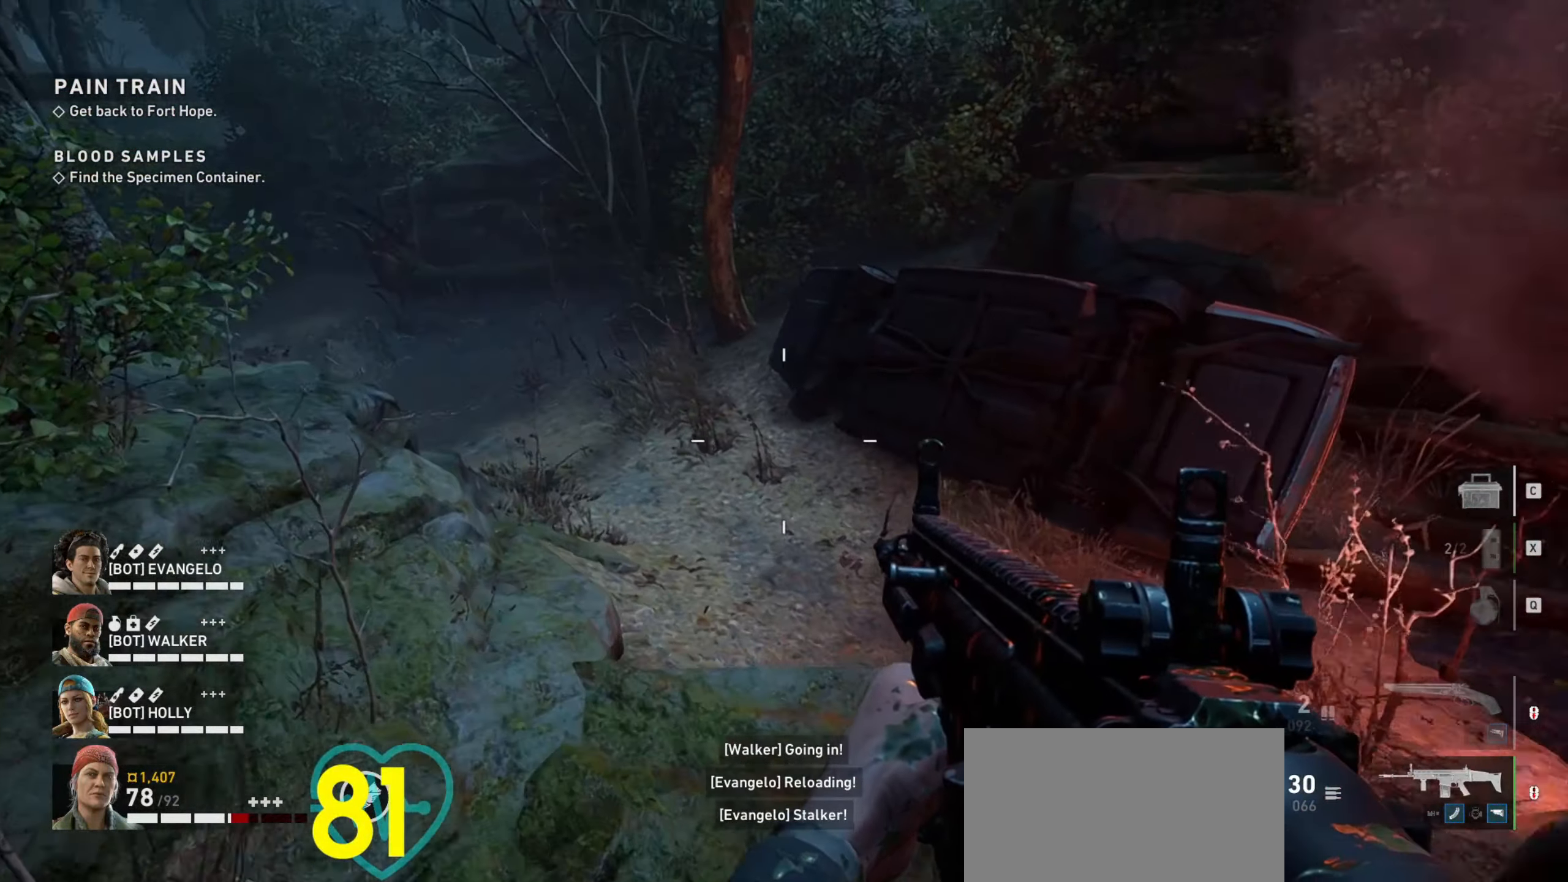
{"keys": ["a", "w"], "mouse": [], "events": [[117, "a", "up"], [167, "a", "down"]]}
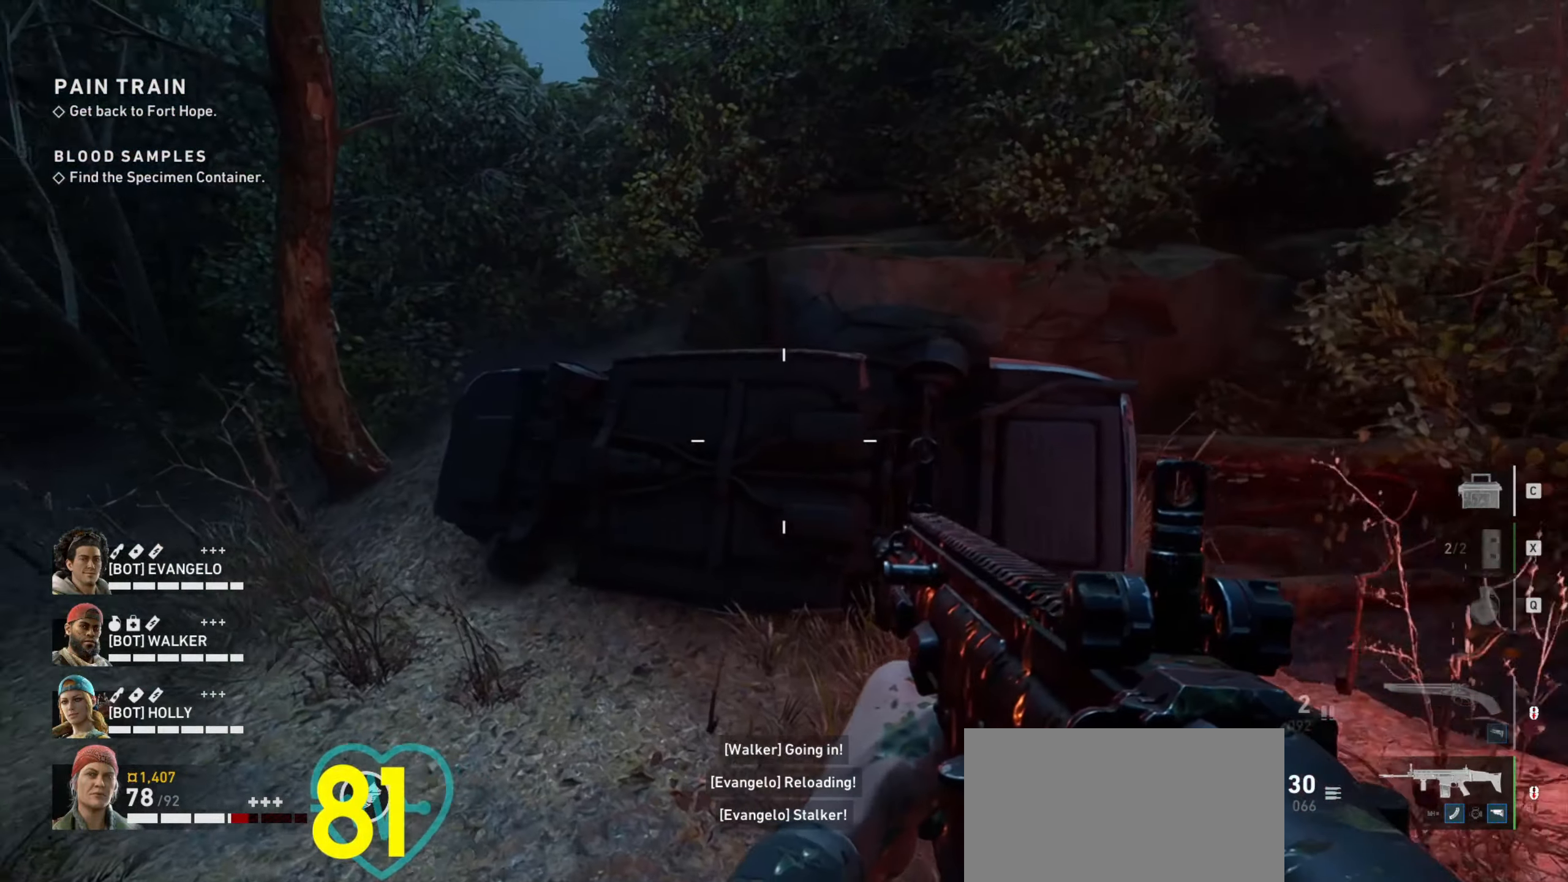
{"keys": ["d", "w"], "mouse": [], "events": [[50, "a", "up"], [83, "d", "down"]]}
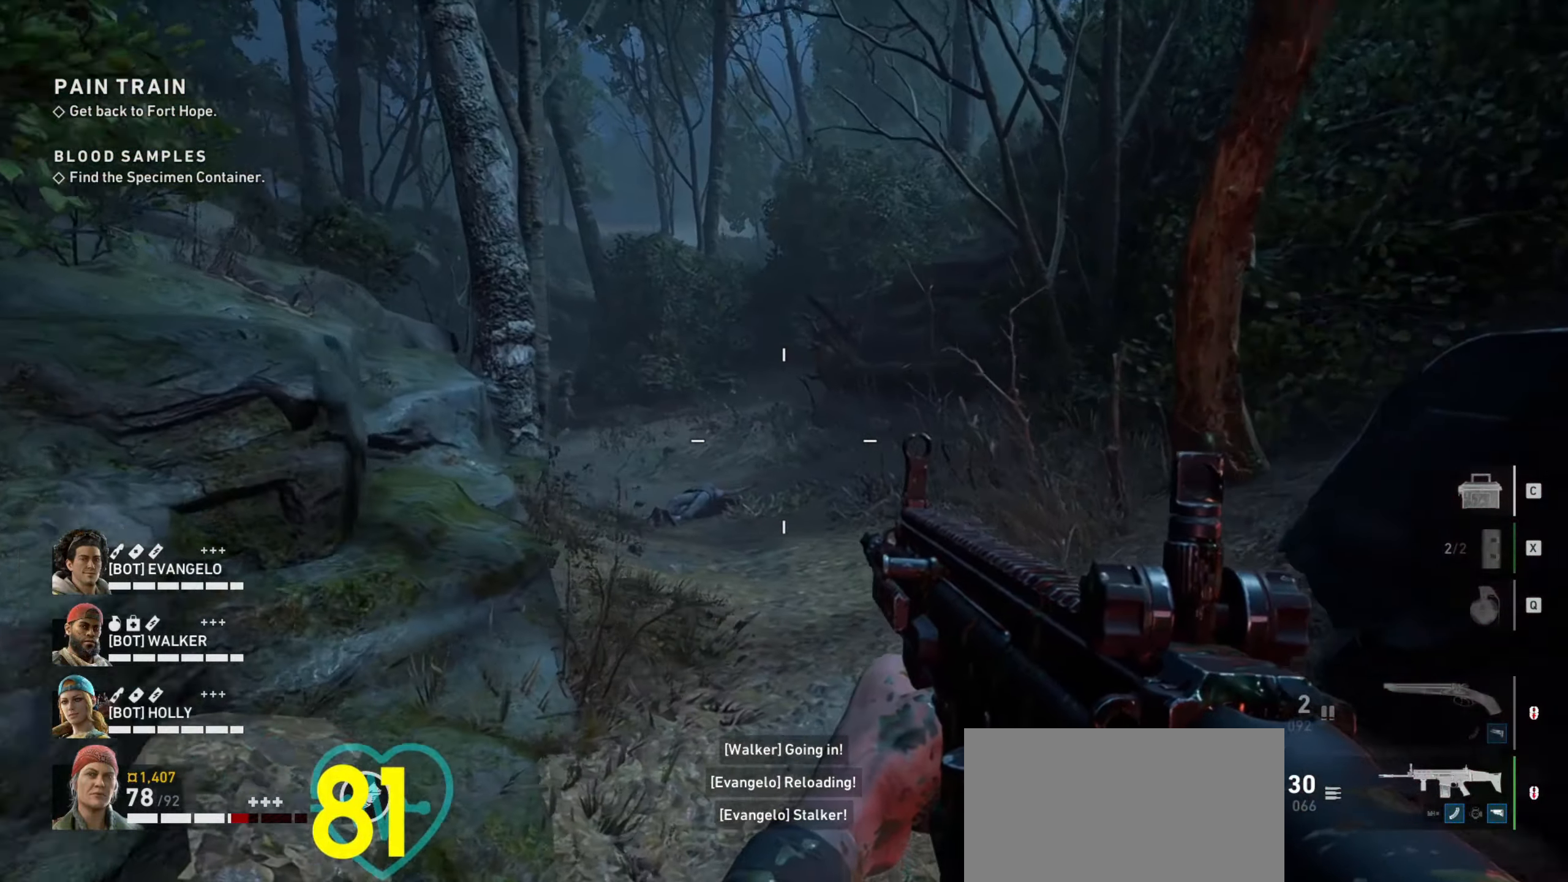
{"keys": ["d", "w"], "mouse": [], "events": []}
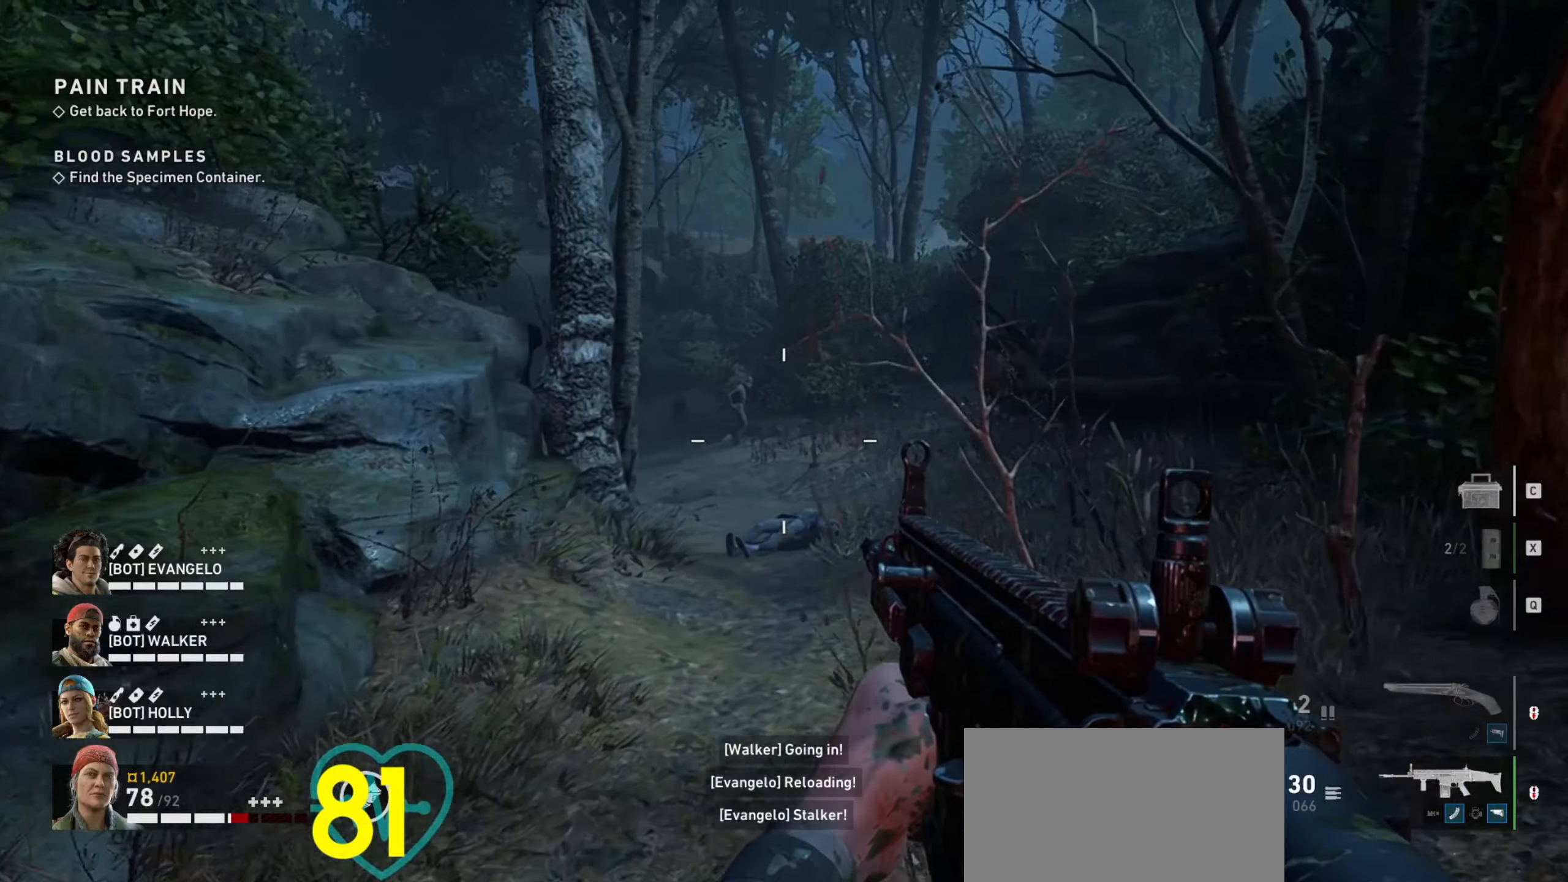
{"keys": ["ctrl", "d", "w"], "mouse": ["right"], "events": [[84, "ctrl", "down"], [134, "mouse_right", "down"]]}
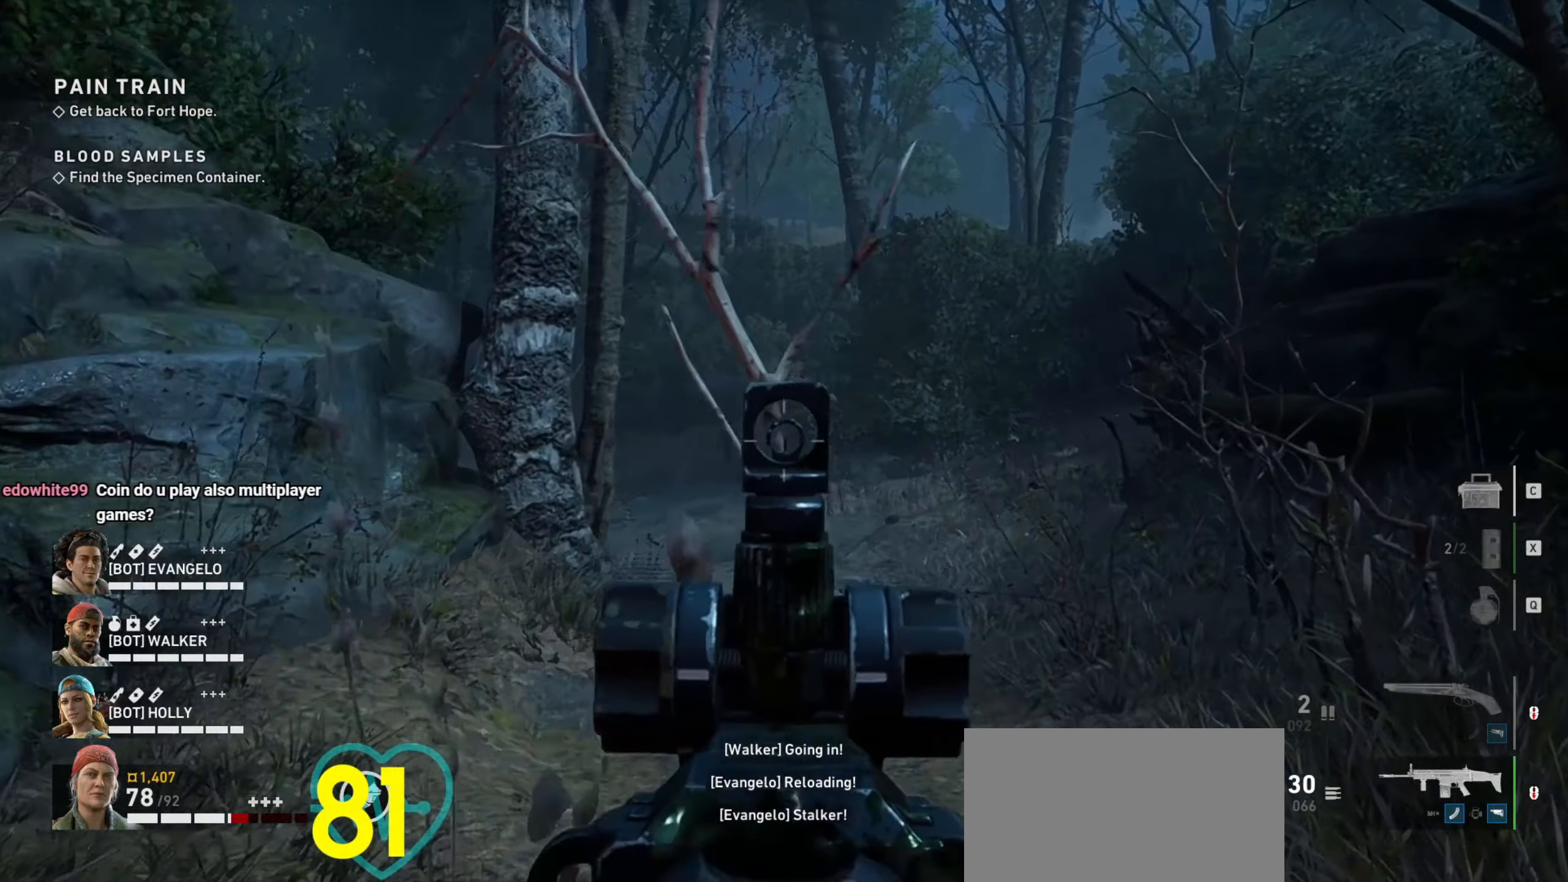
{"keys": ["ctrl", "w"], "mouse": ["right"], "events": [[284, "d", "up"], [367, "mouse_left", "down"], [467, "mouse_left", "up"]]}
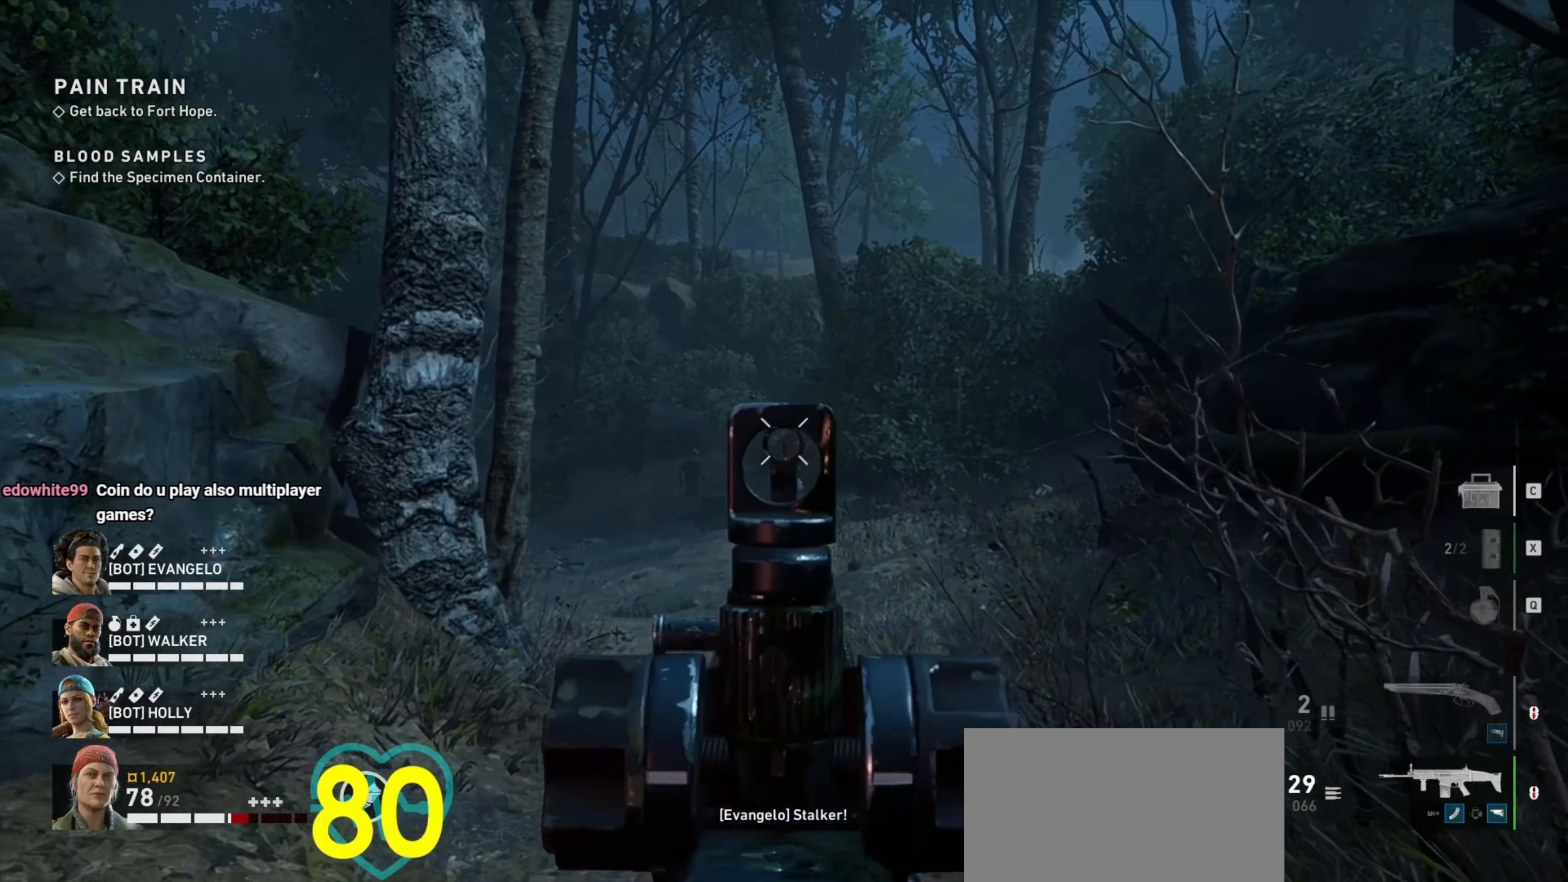
{"keys": ["ctrl"], "mouse": ["right"], "events": [[17, "mouse_left", "down"], [100, "mouse_left", "up"], [150, "mouse_left", "down"], [150, "w", "up"], [250, "d", "down"], [250, "mouse_left", "up"], [250, "w", "down"], [434, "d", "up"], [434, "w", "up"]]}
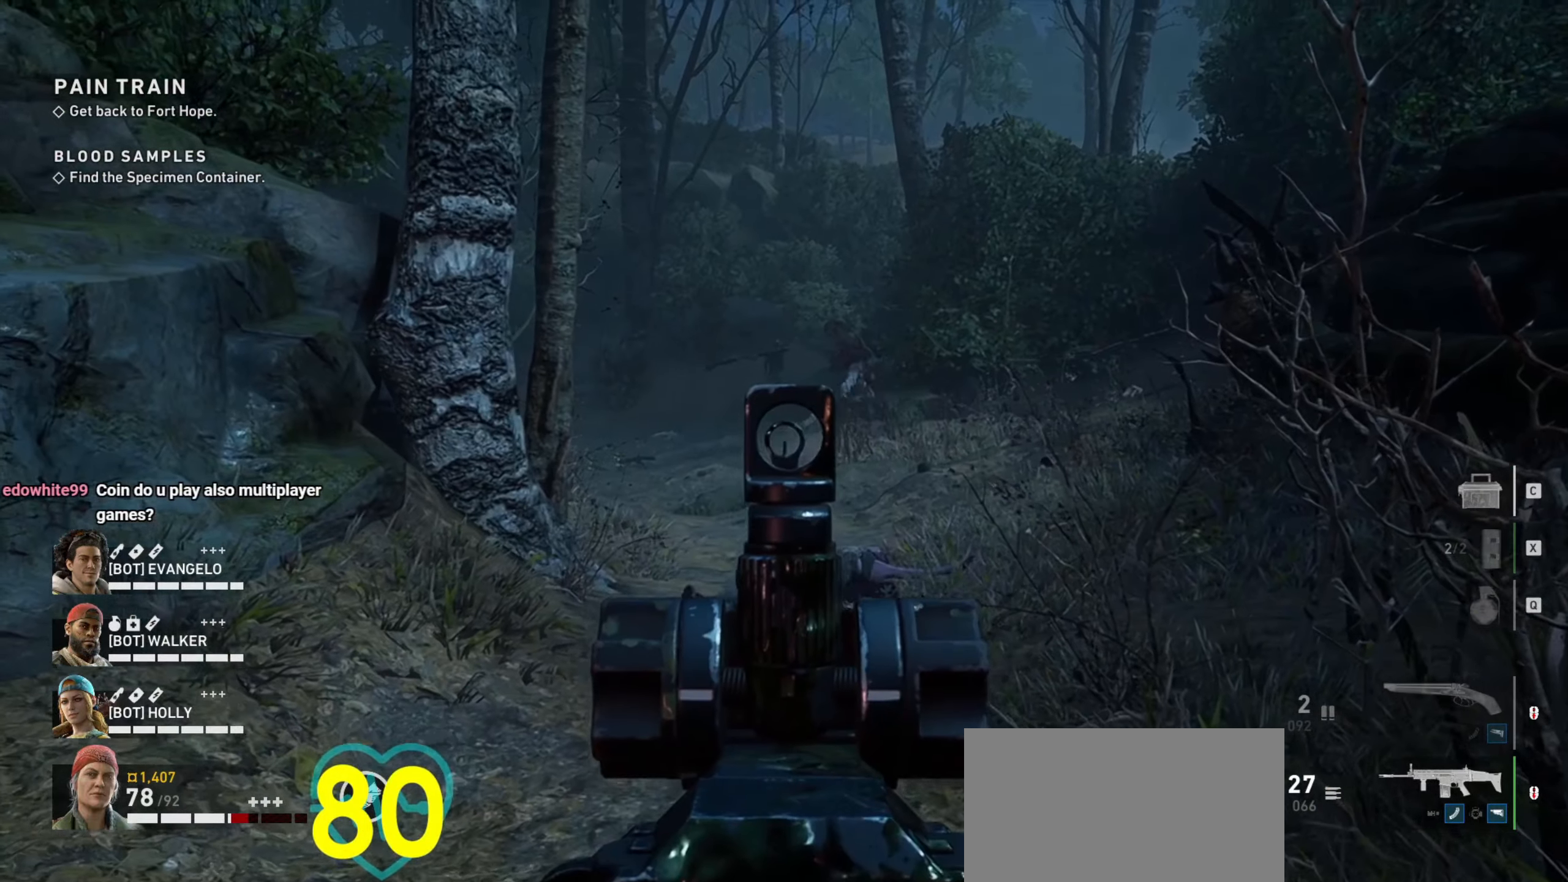
{"keys": ["ctrl"], "mouse": ["right"], "events": [[317, "mouse_left", "down"], [400, "mouse_left", "up"], [450, "mouse_left", "down"], [500, "mouse_left", "up"]]}
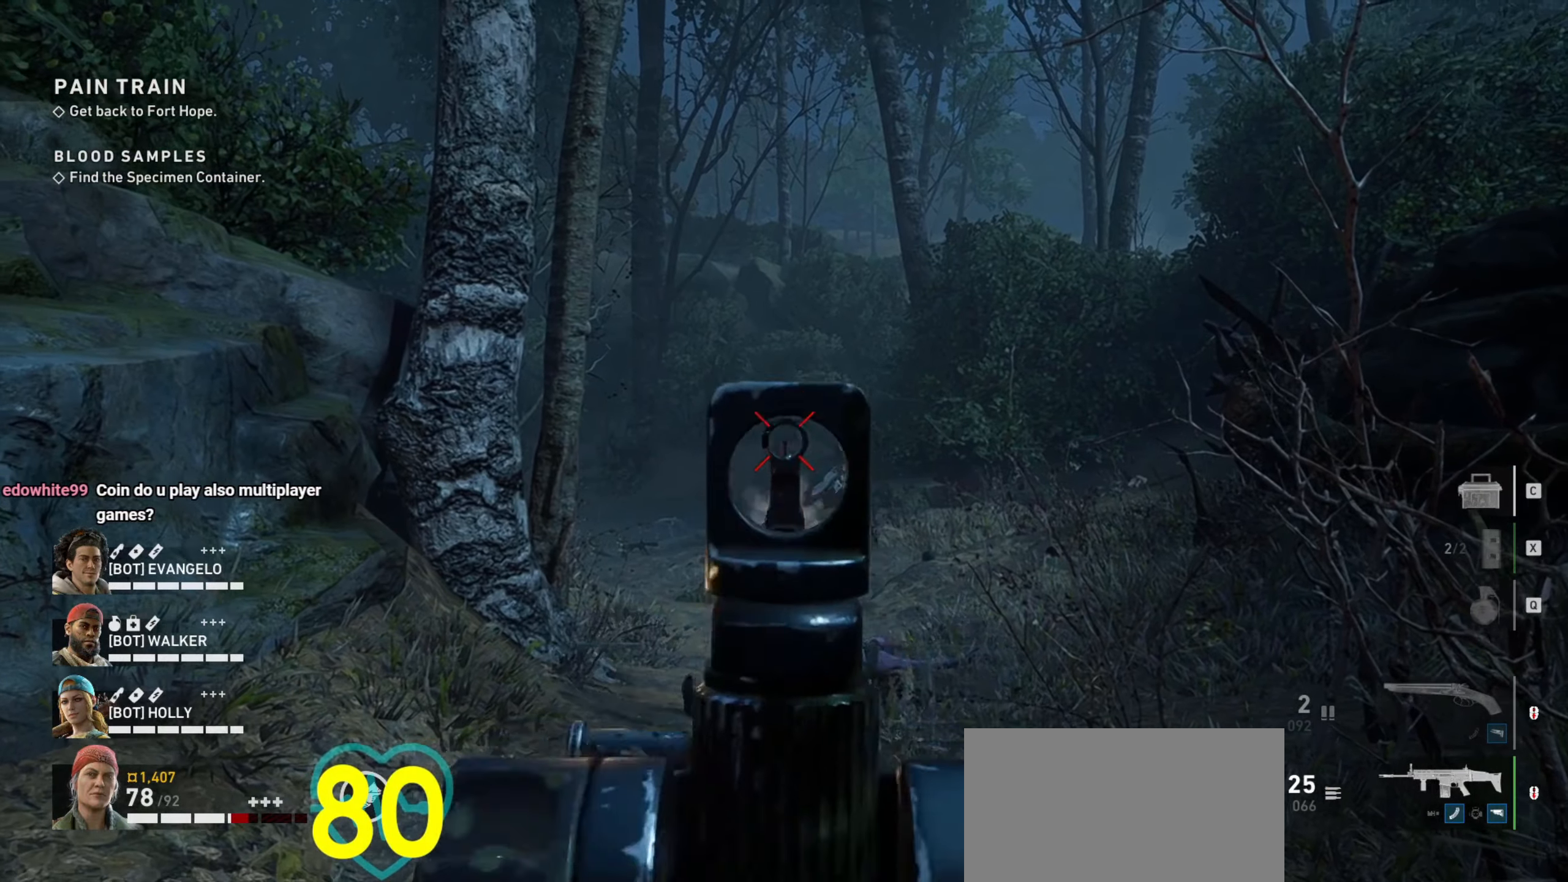
{"keys": ["a", "ctrl"], "mouse": ["right"], "events": [[100, "mouse_left", "down"], [150, "mouse_left", "up"], [184, "w", "down"], [317, "a", "down"], [417, "w", "up"]]}
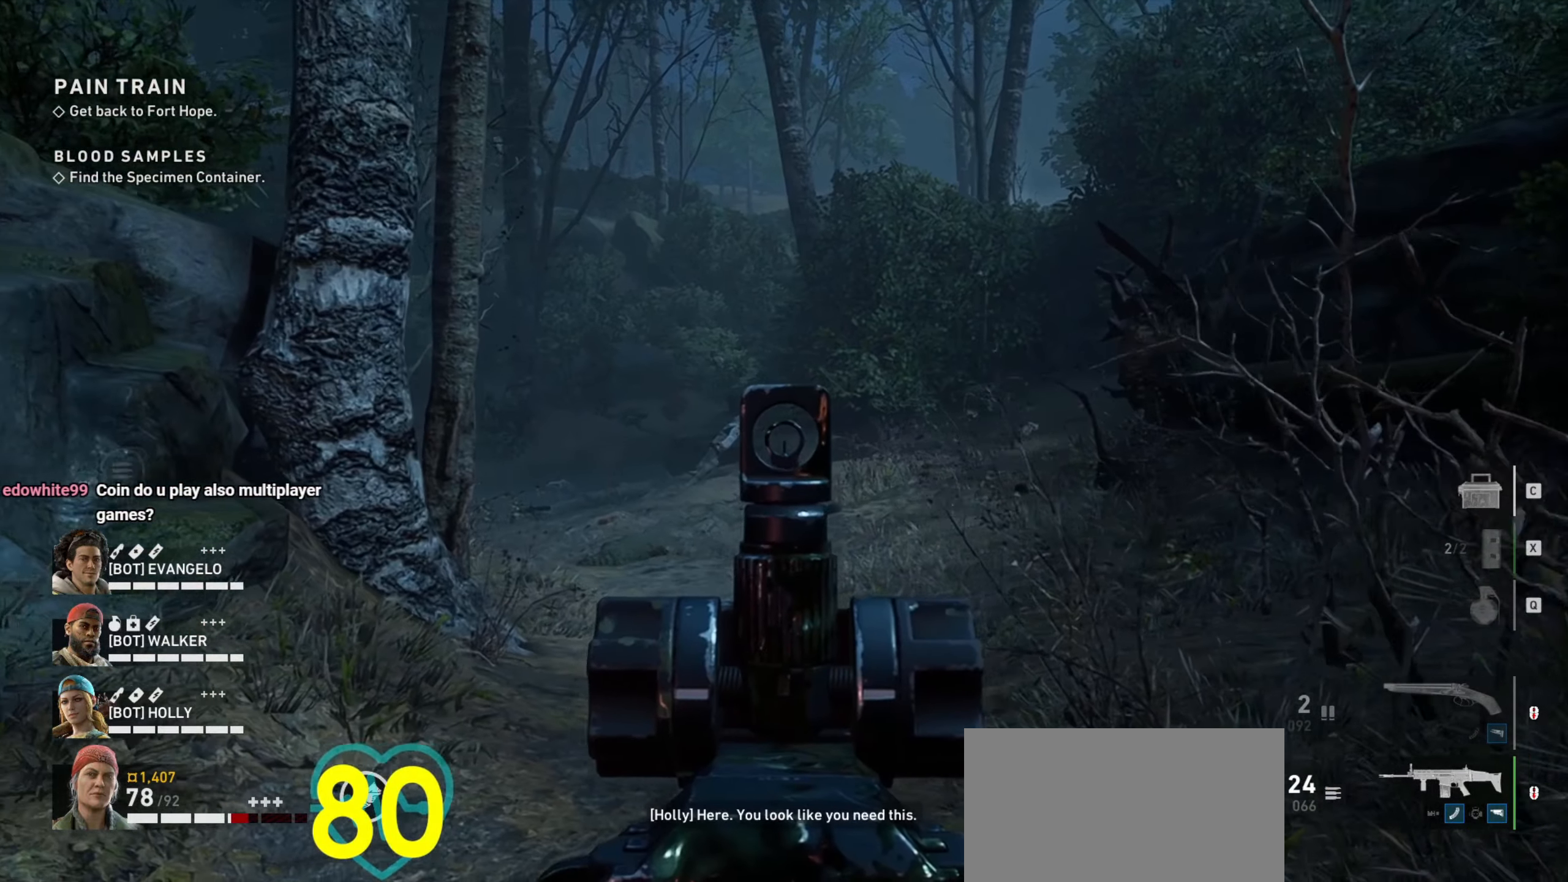
{"keys": ["ctrl"], "mouse": ["left", "right"], "events": [[100, "a", "up"], [350, "mouse_left", "down"], [434, "mouse_left", "up"], [484, "mouse_left", "down"]]}
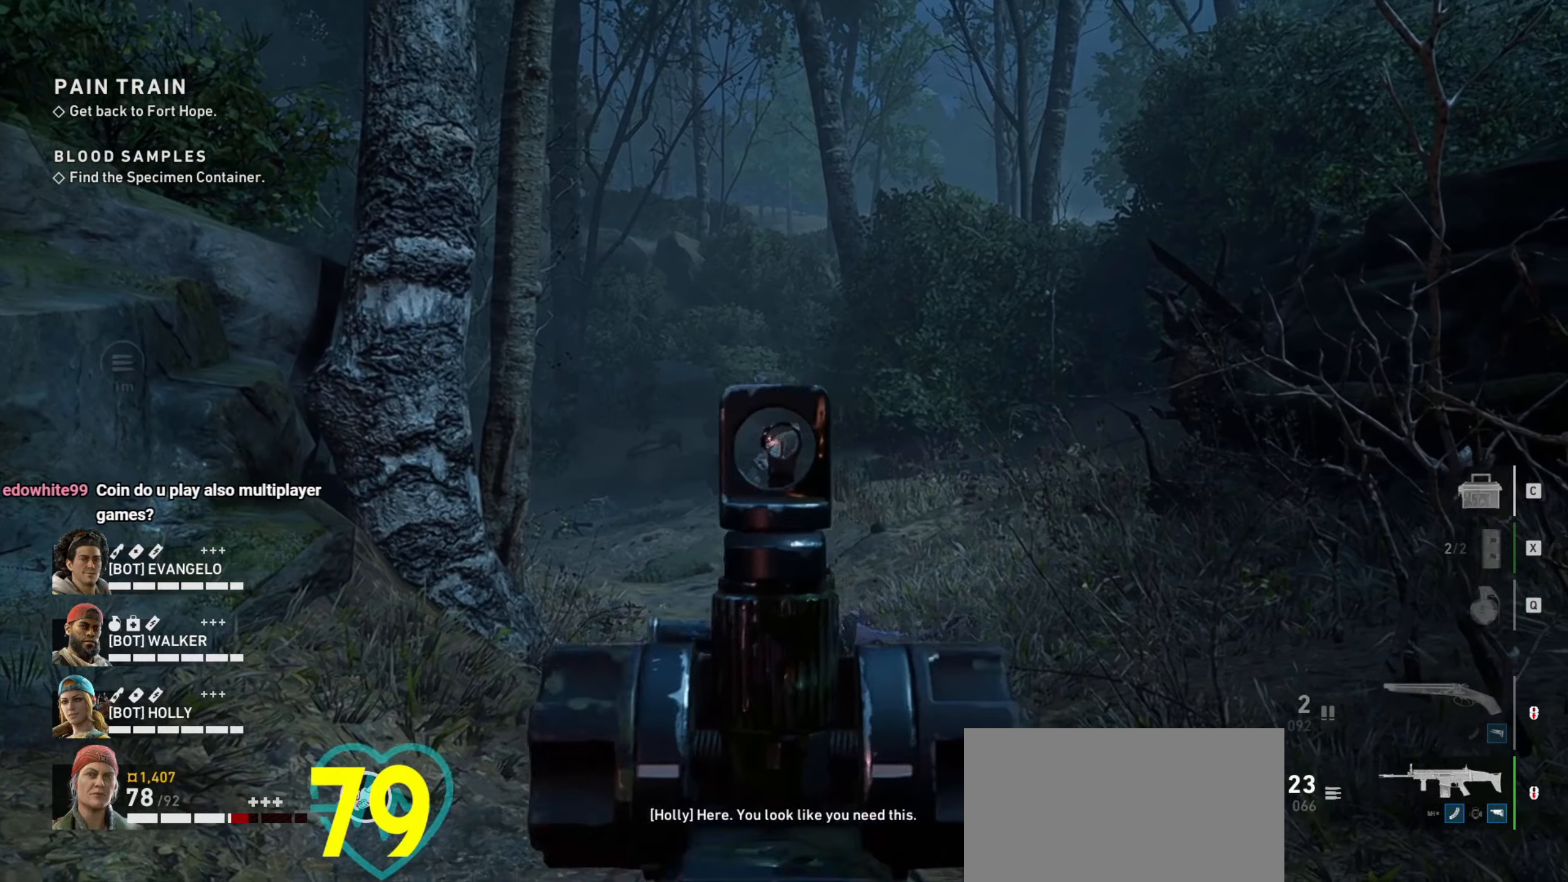
{"keys": ["a", "ctrl"], "mouse": ["wheel"], "events": [[84, "mouse_left", "up"], [167, "a", "down"], [167, "mouse_right", "up"], [500, "mouse_wheel", "down"]]}